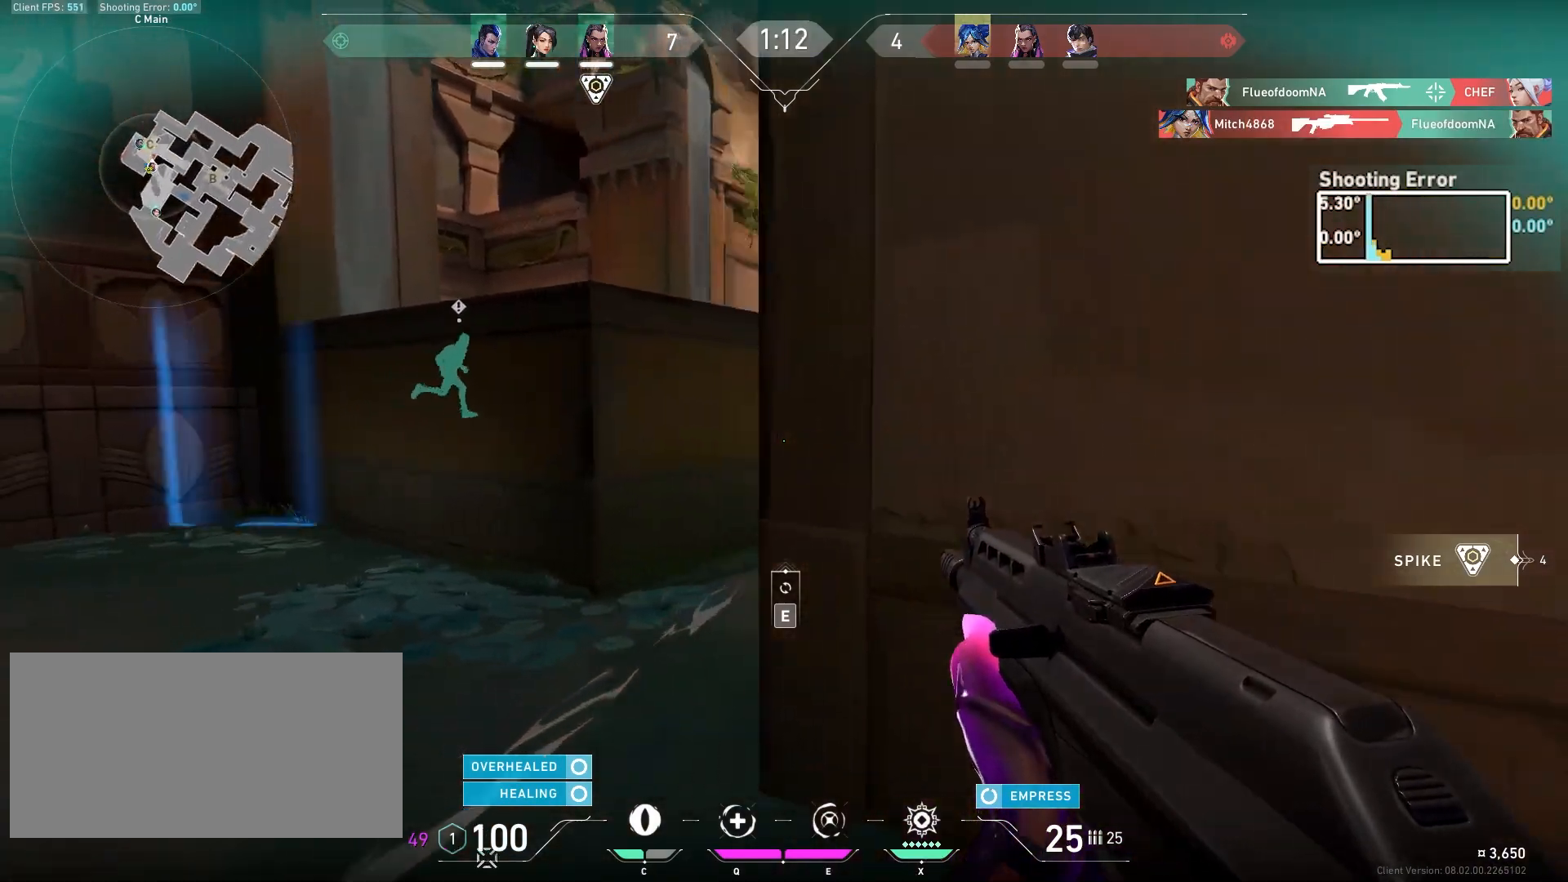
Gameplay with keyboard and mouse; each line is a JSON object with the keys and mouse buttons held at the frame after it. "events" lists presses ("down") and releases ("up") of "a", "ctrl", "d", "e", "q", "s", "shift", "space", "w", "mouse_left", "mouse_wheel", "mouse_right", "mouse_mb4" and "mouse_mb5" between this image and that frame as [ms after this image, input, new state], when the widget could be followed in between. "mouse_left", "mouse_wheel", "mouse_right", "mouse_mb4", "mouse_mb5" = the "left", "wheel", "right", "mb4", "mb5" buttons of the "mouse" list. No other keys are recorded. "wheel" means that the mouse wheel is clicked or scrolled. Mouse movement is not recorded.
{"keys": ["a", "ctrl"], "mouse": ["left"], "events": [[500, "ctrl", "down"], [500, "mouse_left", "down"]]}
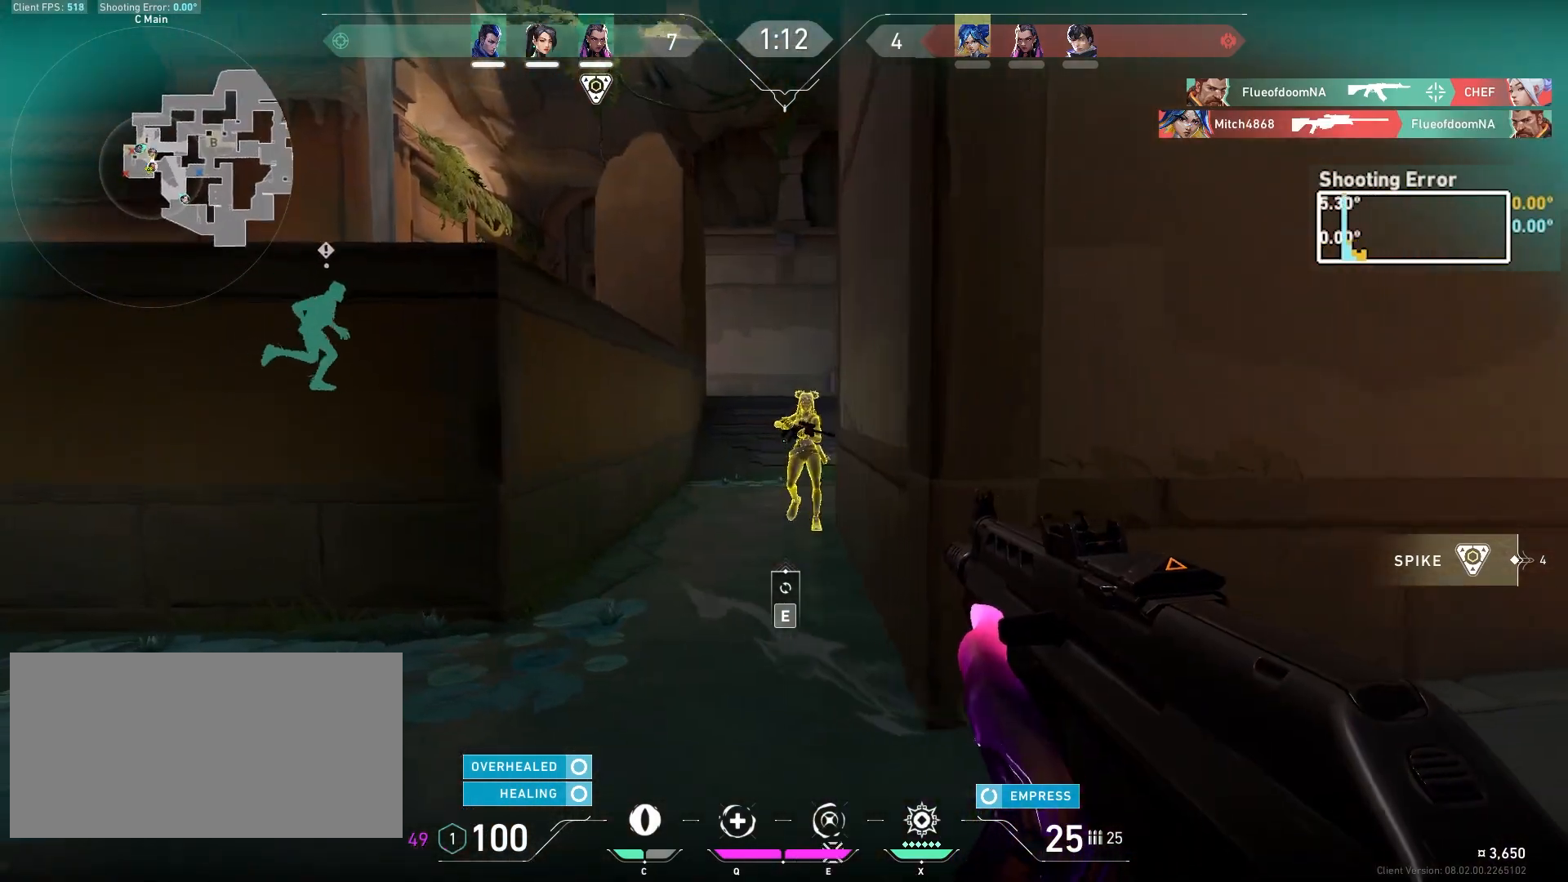
{"keys": ["a", "w"], "mouse": [], "events": [[400, "mouse_left", "up"], [433, "ctrl", "up"], [467, "w", "down"]]}
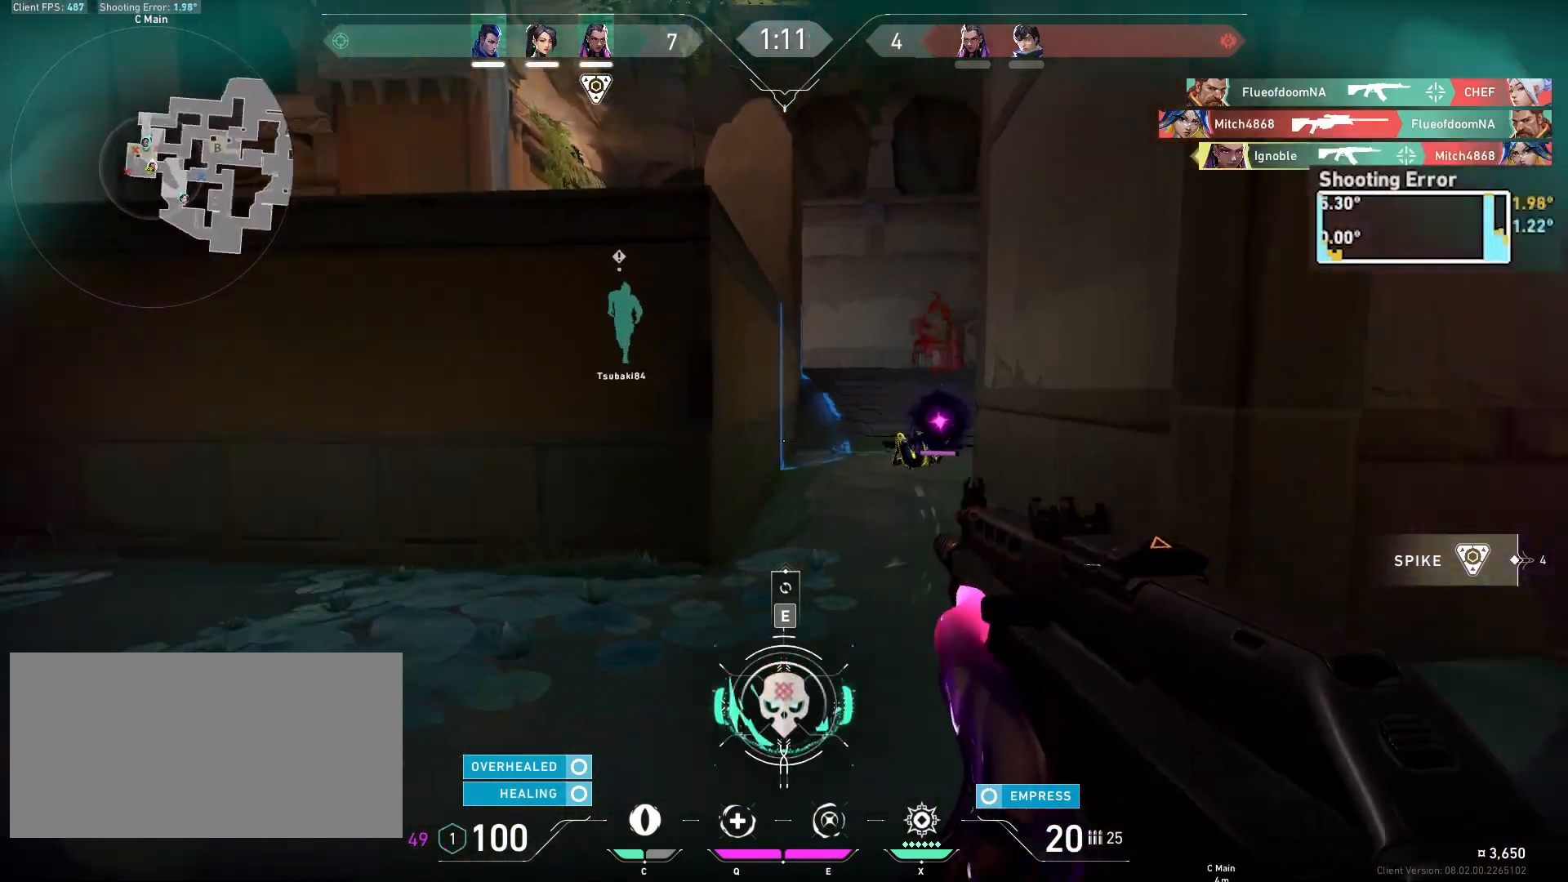
{"keys": ["a", "w"], "mouse": [], "events": []}
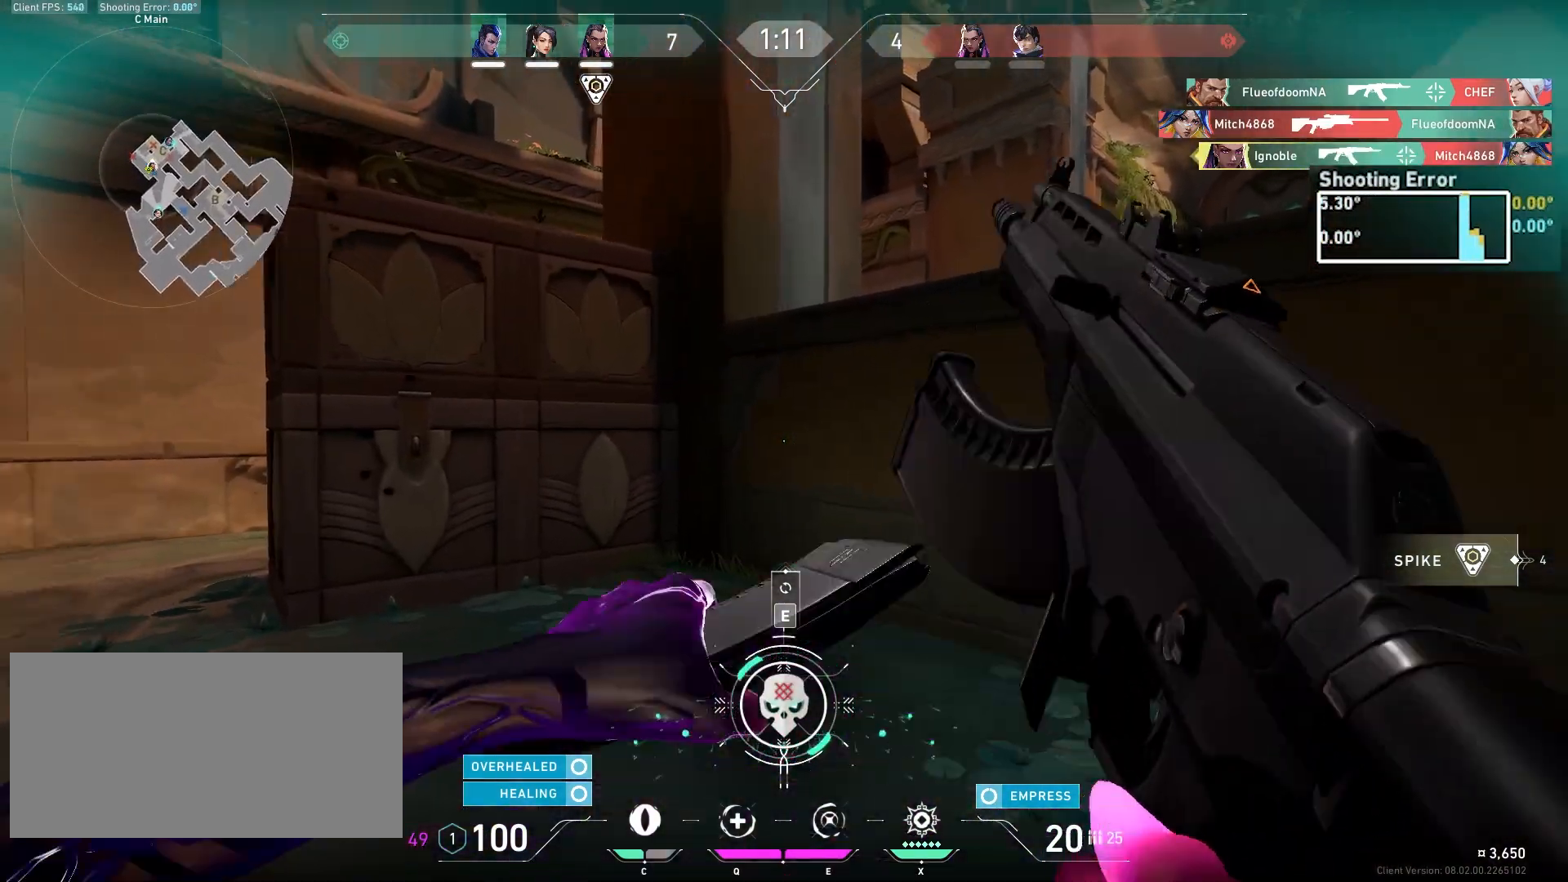
{"keys": ["a", "w"], "mouse": [], "events": [[367, "a", "up"], [400, "a", "down"]]}
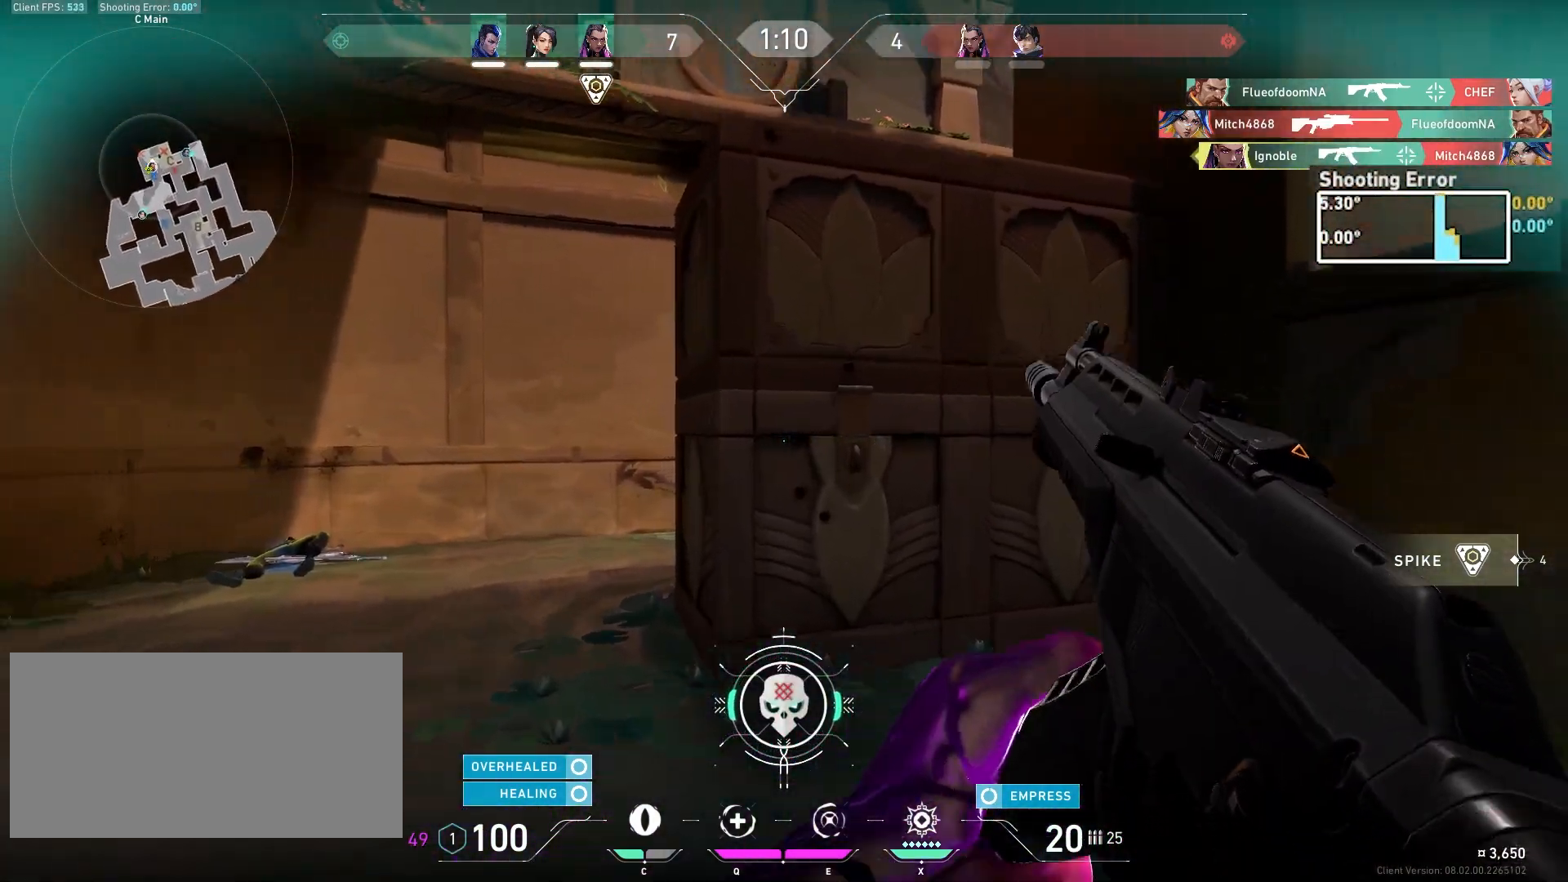
{"keys": ["w"], "mouse": [], "events": [[117, "a", "up"]]}
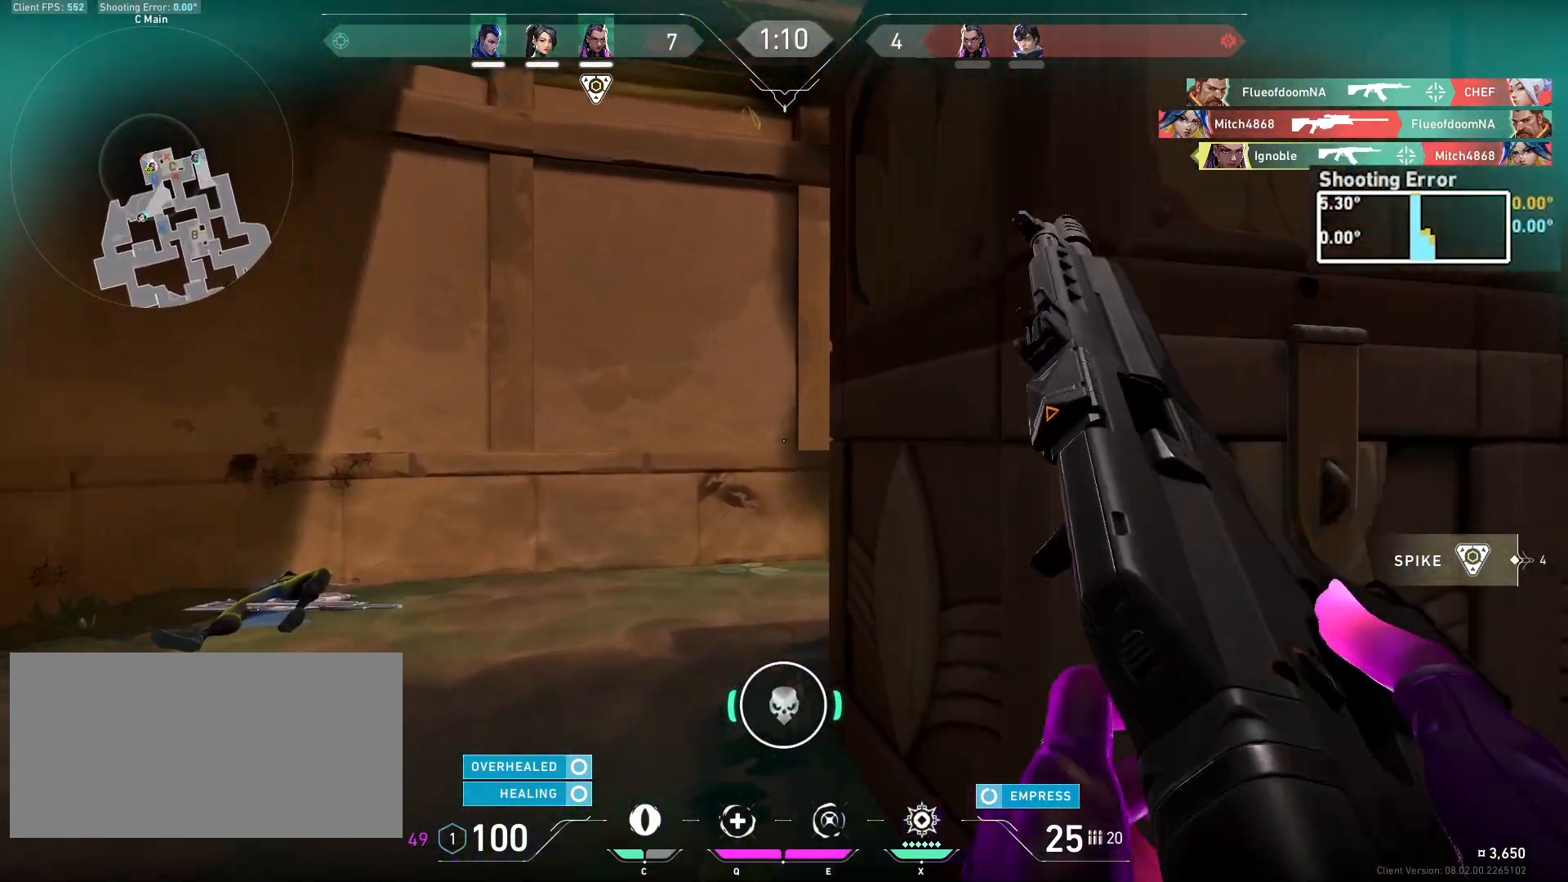
{"keys": ["w"], "mouse": [], "events": [[333, "a", "down"], [500, "a", "up"]]}
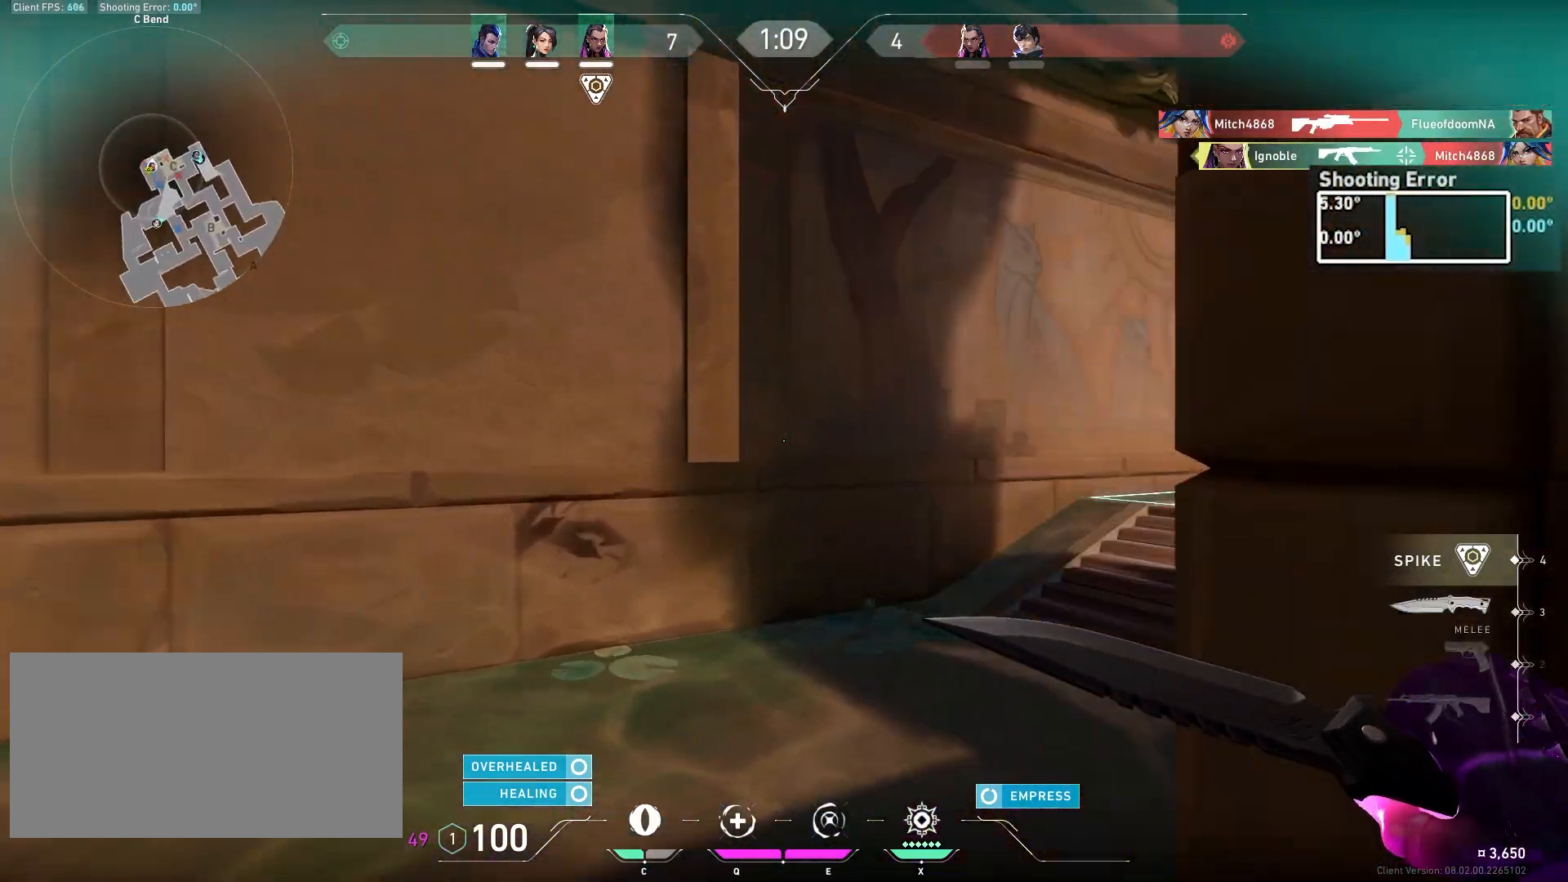
{"keys": ["w"], "mouse": [], "events": []}
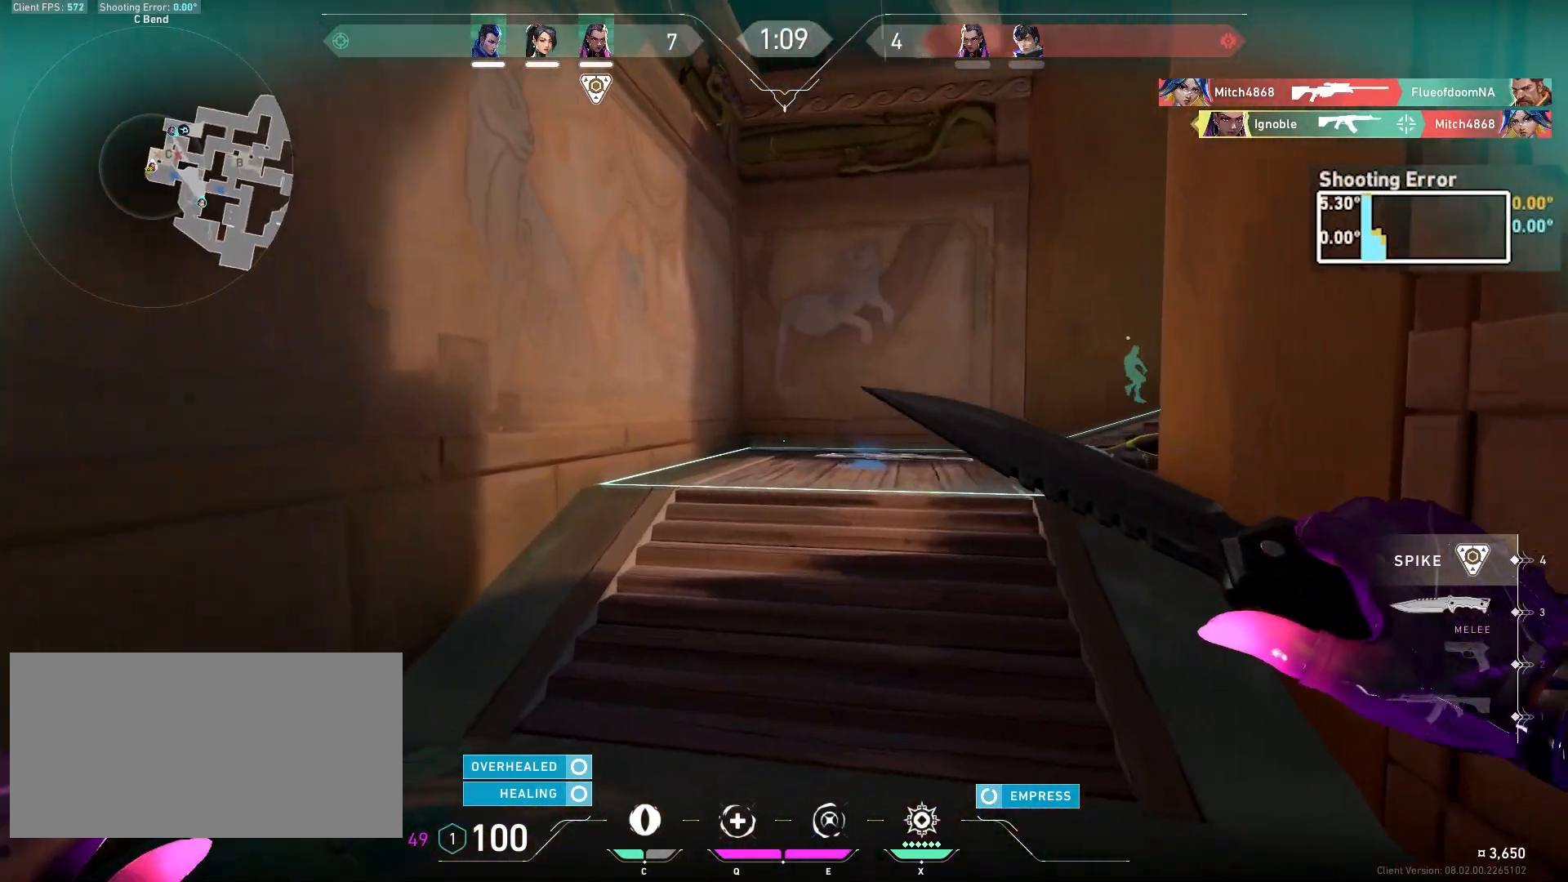
{"keys": ["w"], "mouse": [], "events": []}
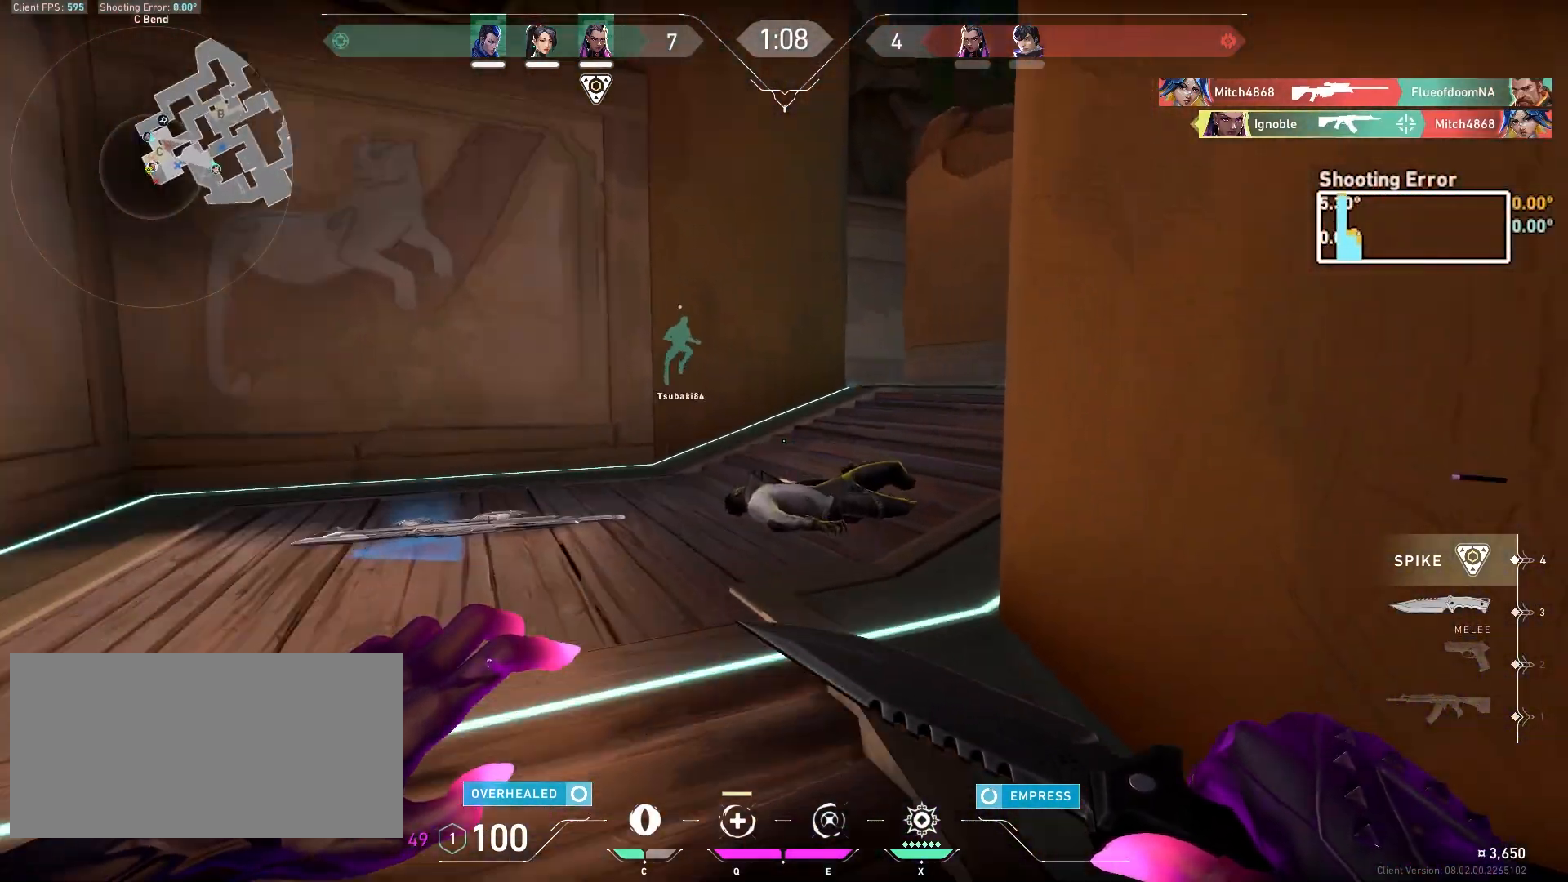
{"keys": ["w"], "mouse": [], "events": []}
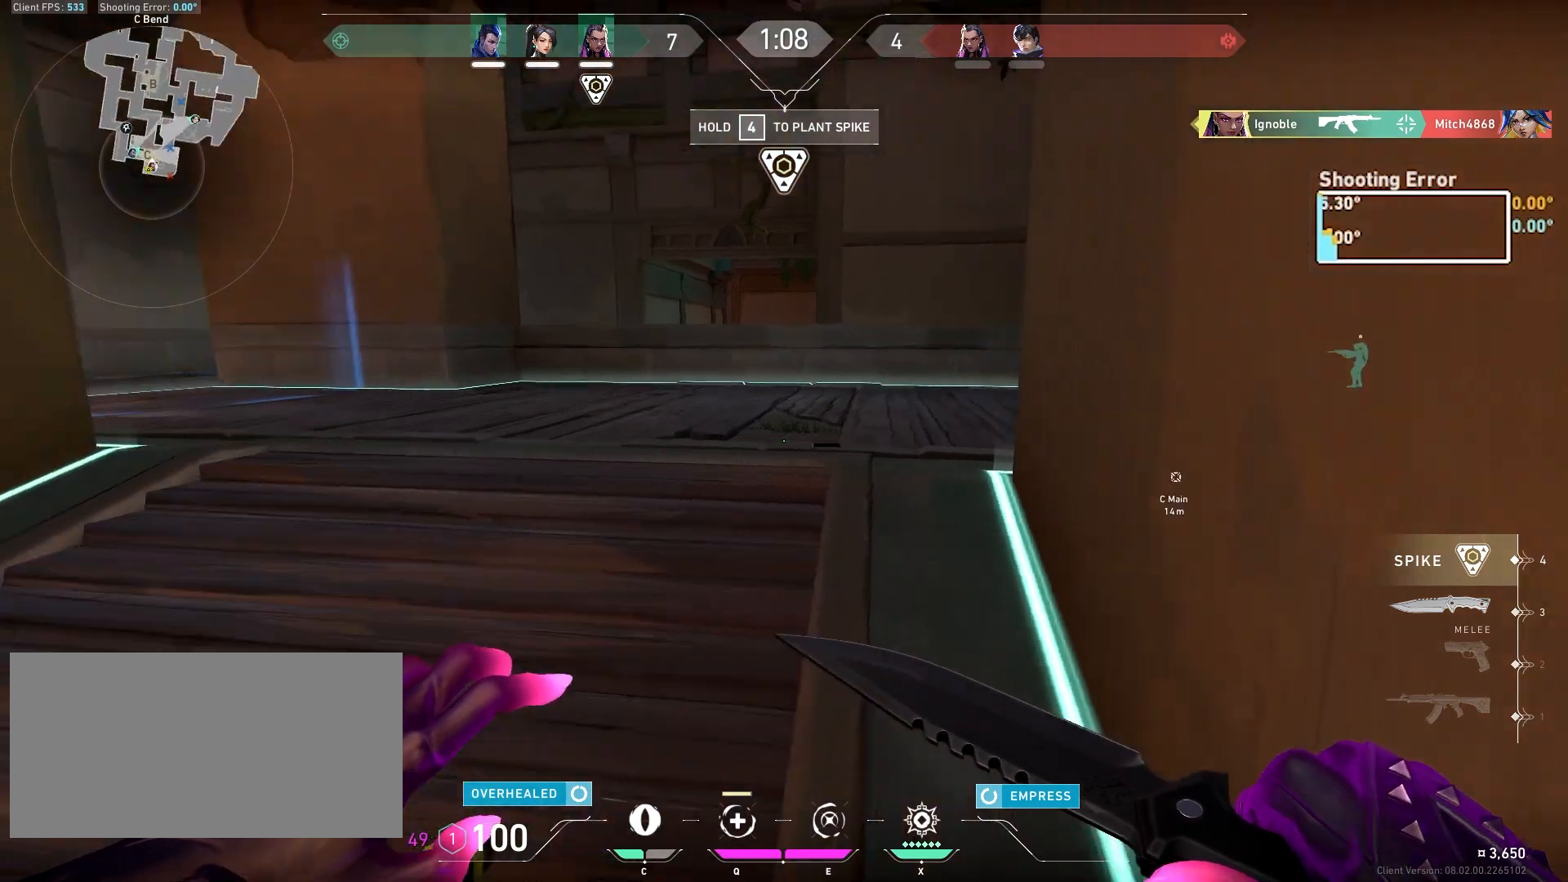
{"keys": ["w"], "mouse": [], "events": [[283, "d", "down"], [450, "d", "up"]]}
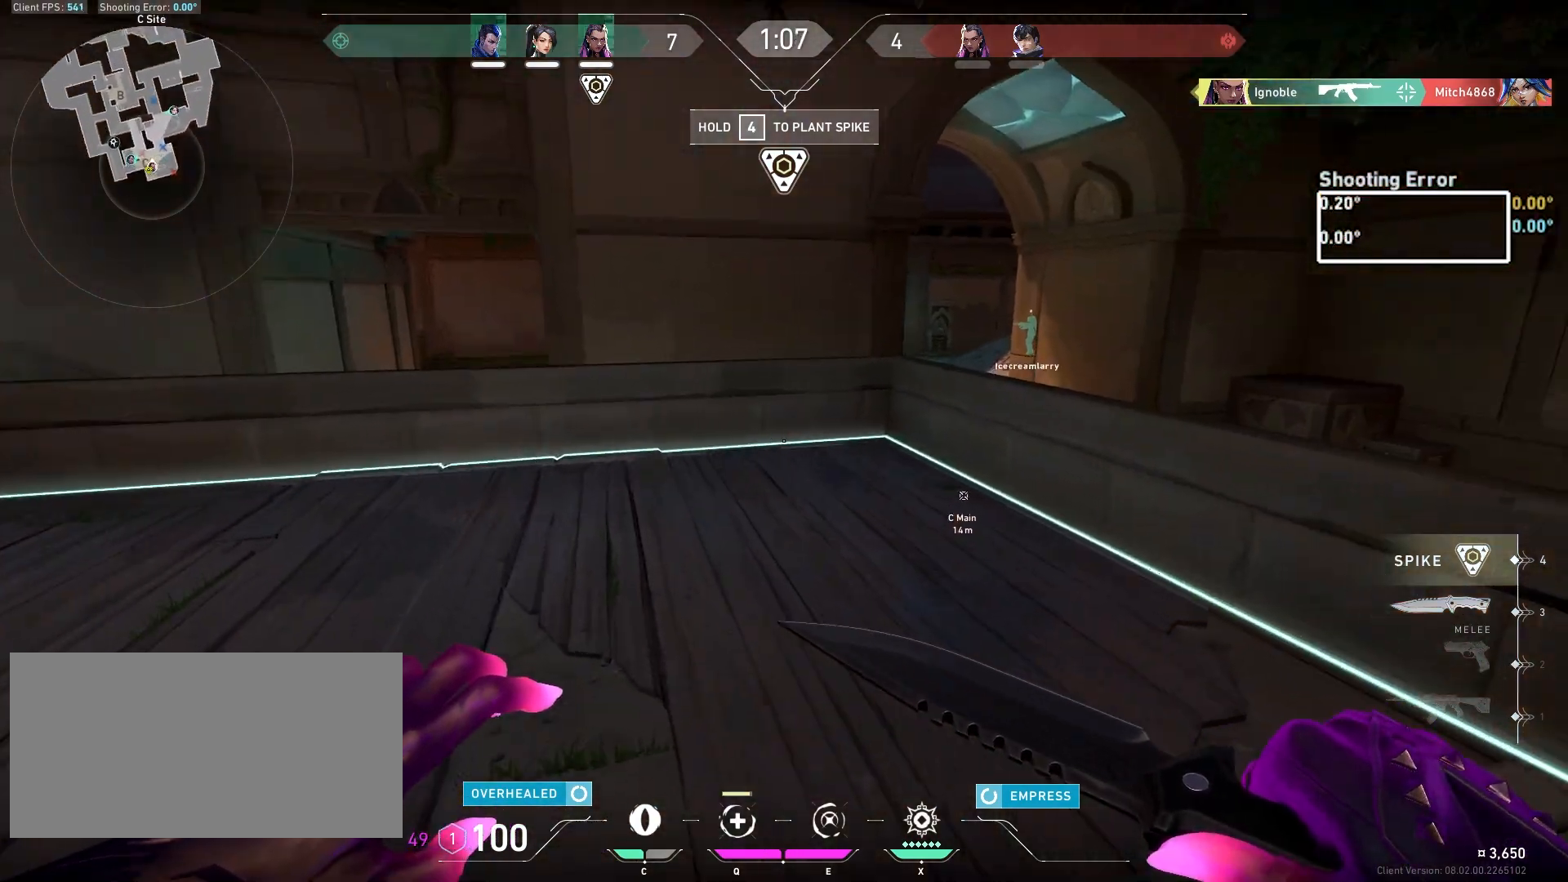
{"keys": ["w"], "mouse": [], "events": []}
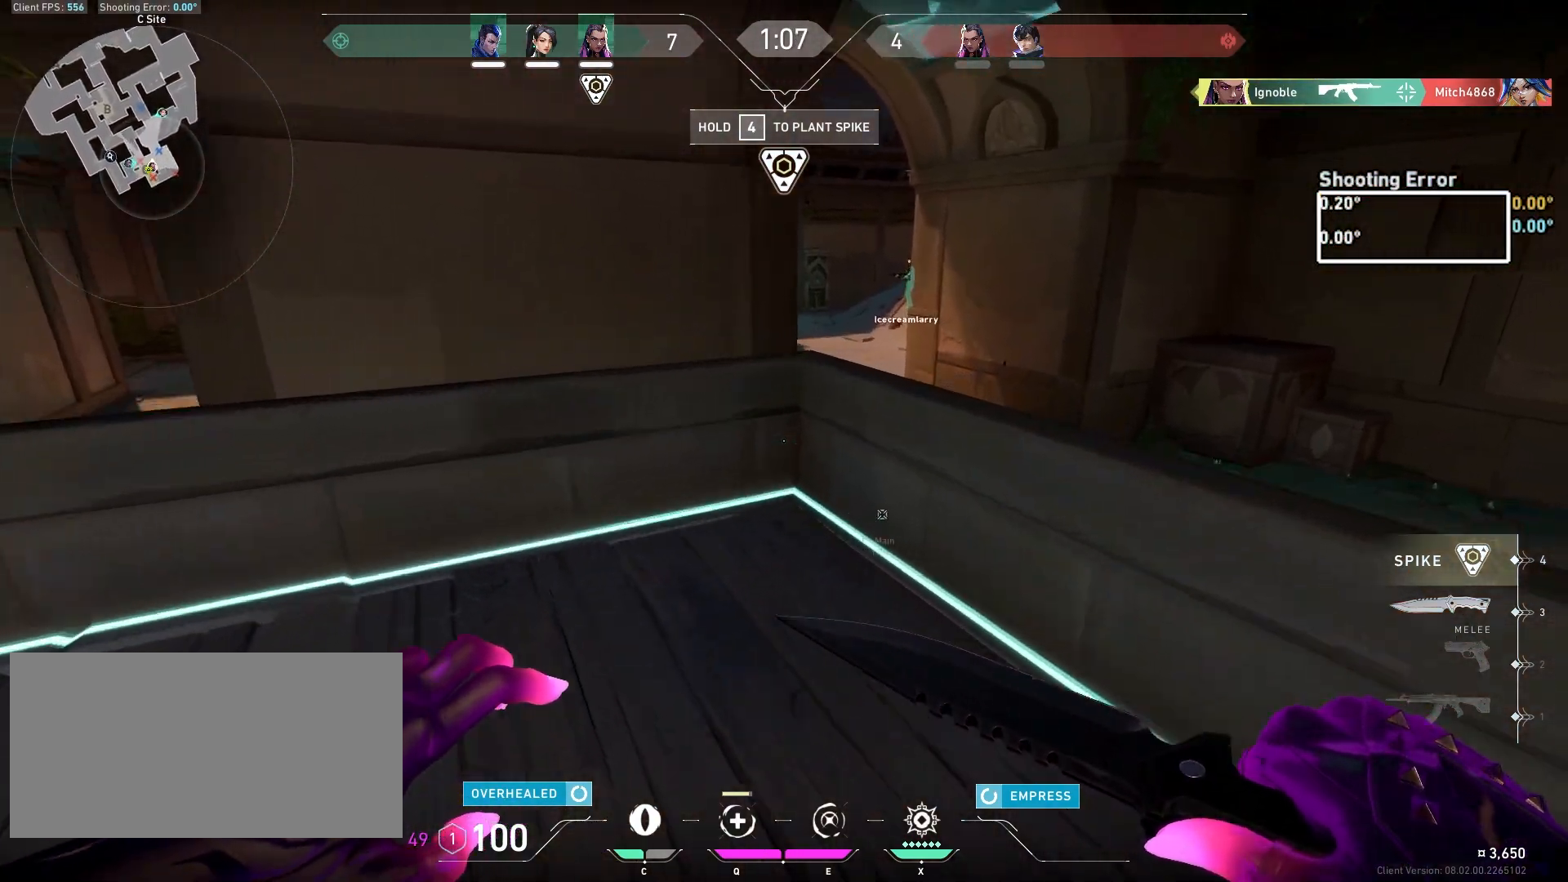
{"keys": ["w"], "mouse": [], "events": []}
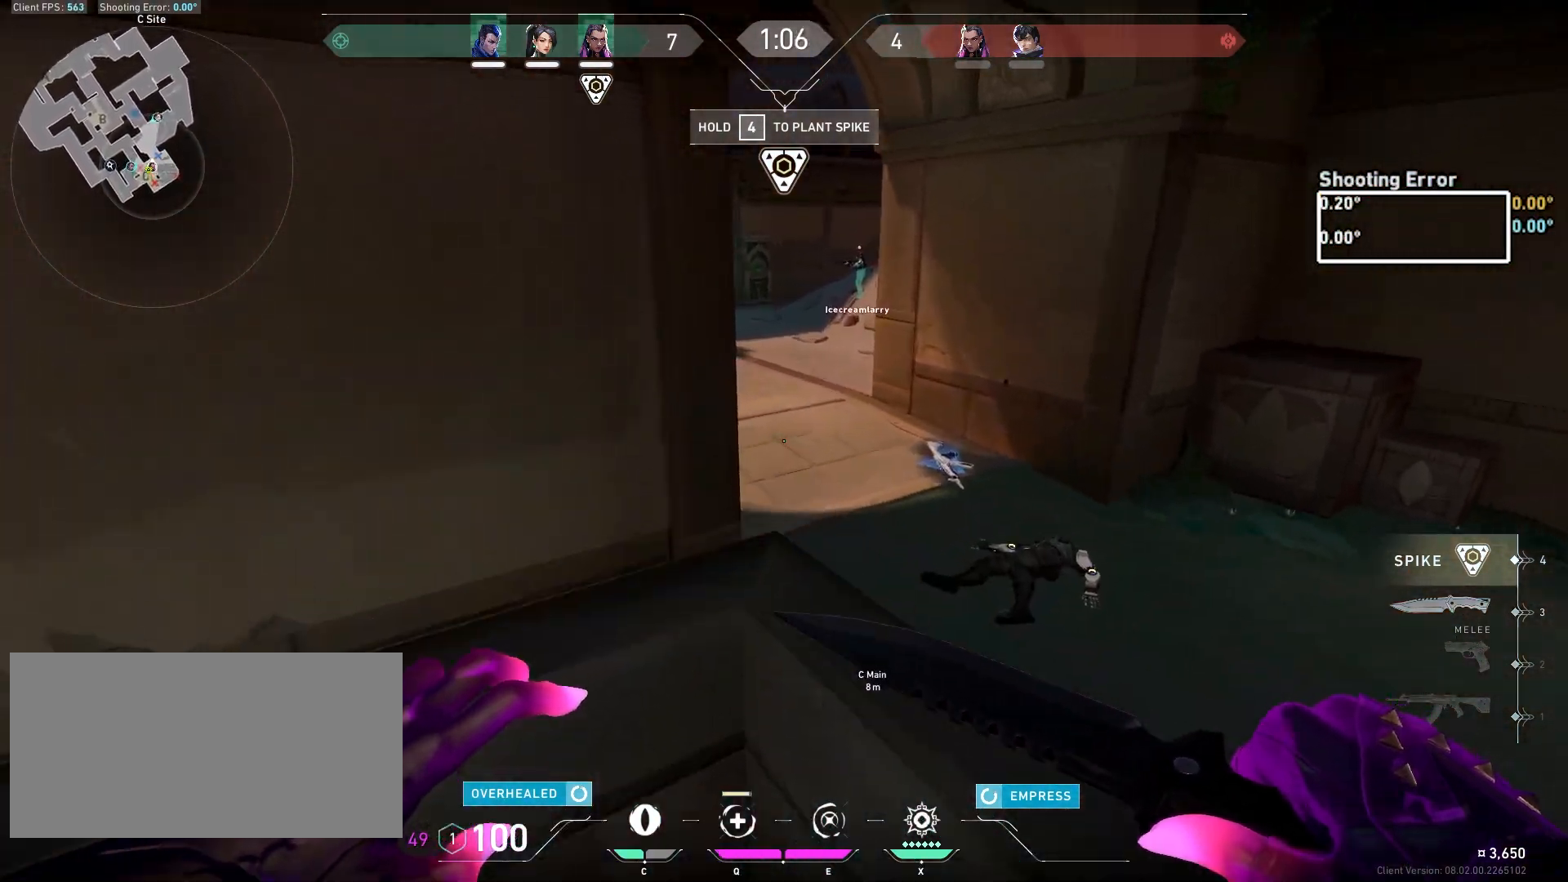
{"keys": [], "mouse": [], "events": [[67, "w", "up"]]}
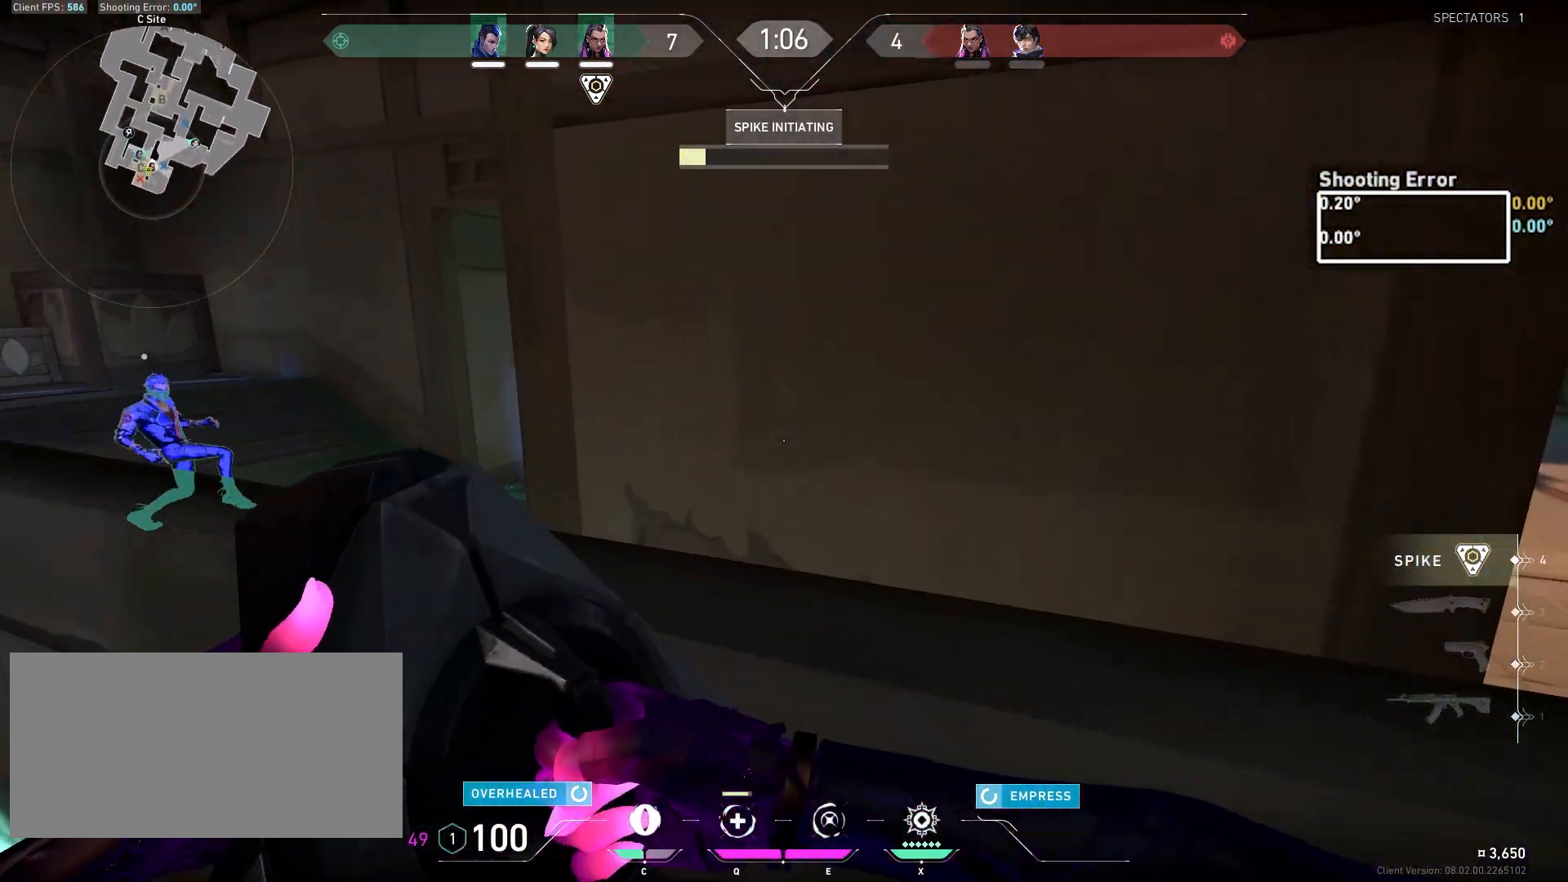
{"keys": [], "mouse": [], "events": []}
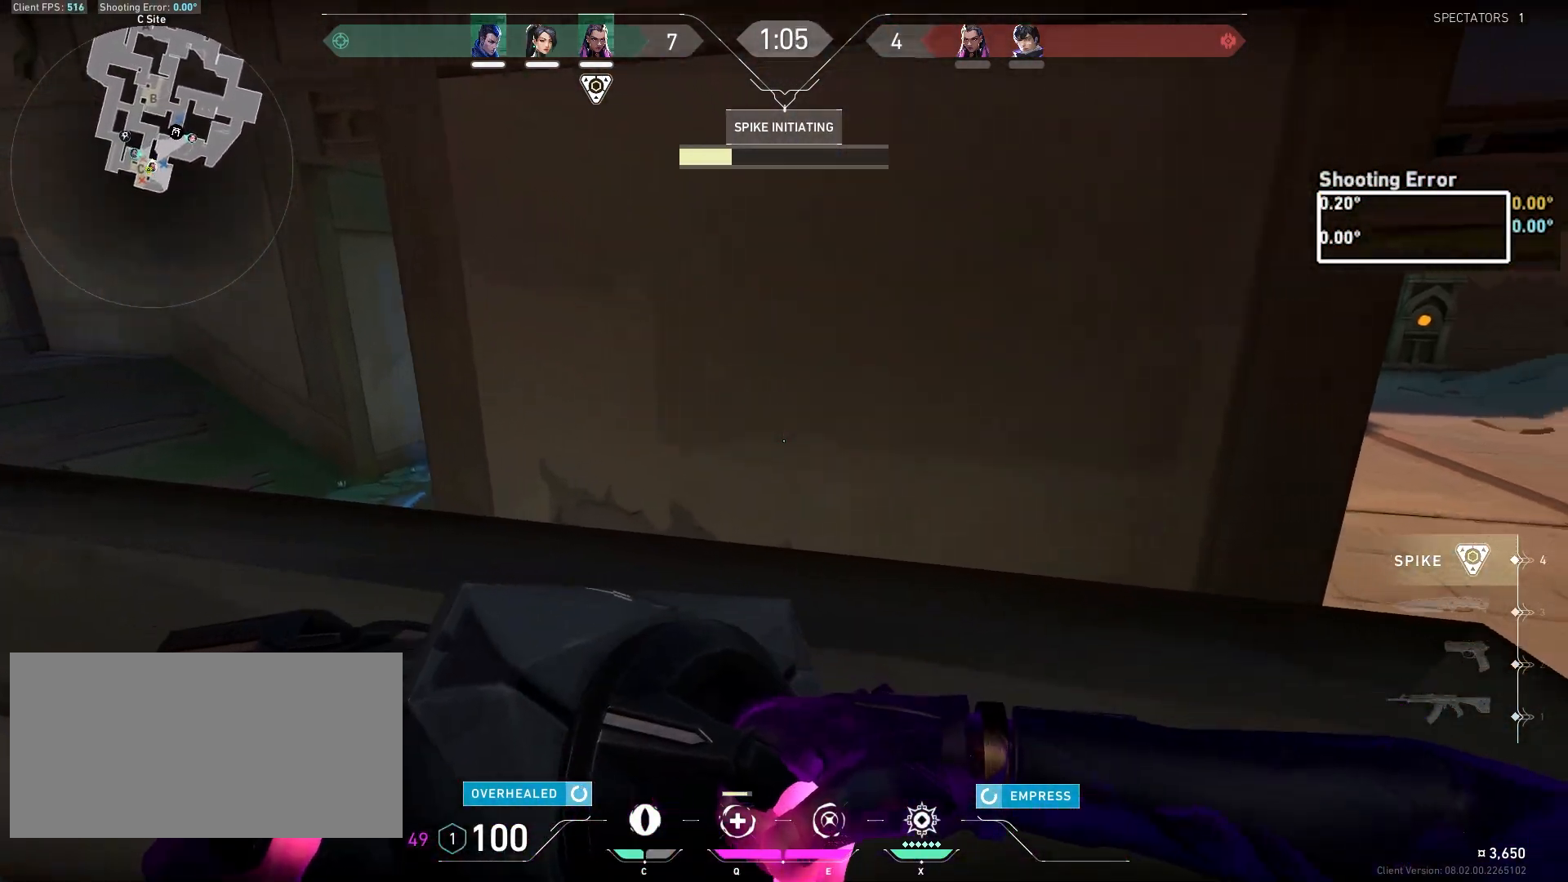
{"keys": [], "mouse": [], "events": []}
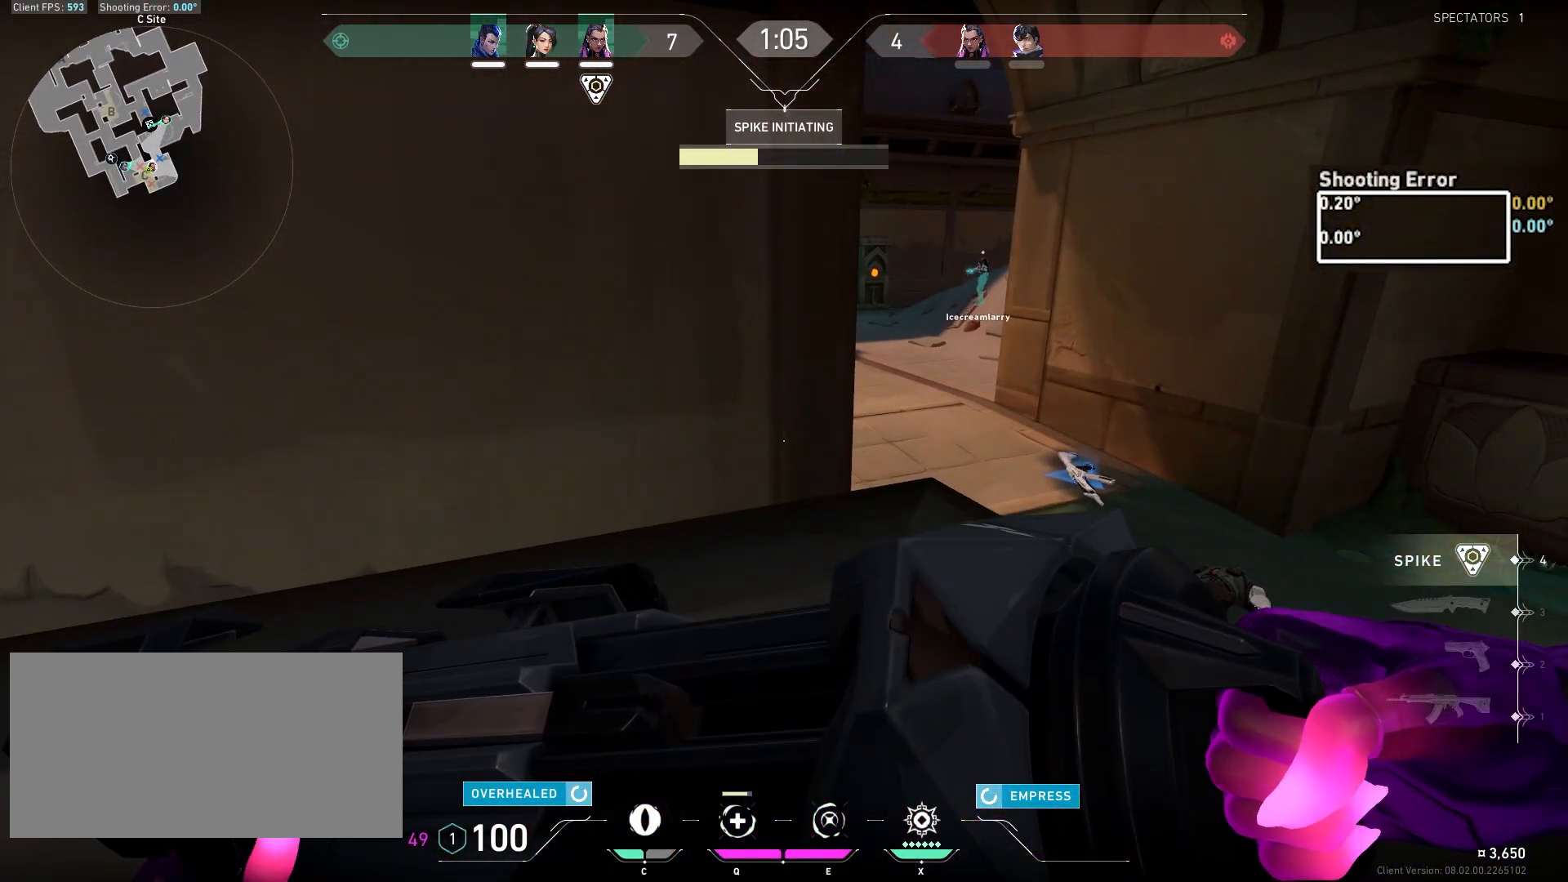
{"keys": [], "mouse": [], "events": []}
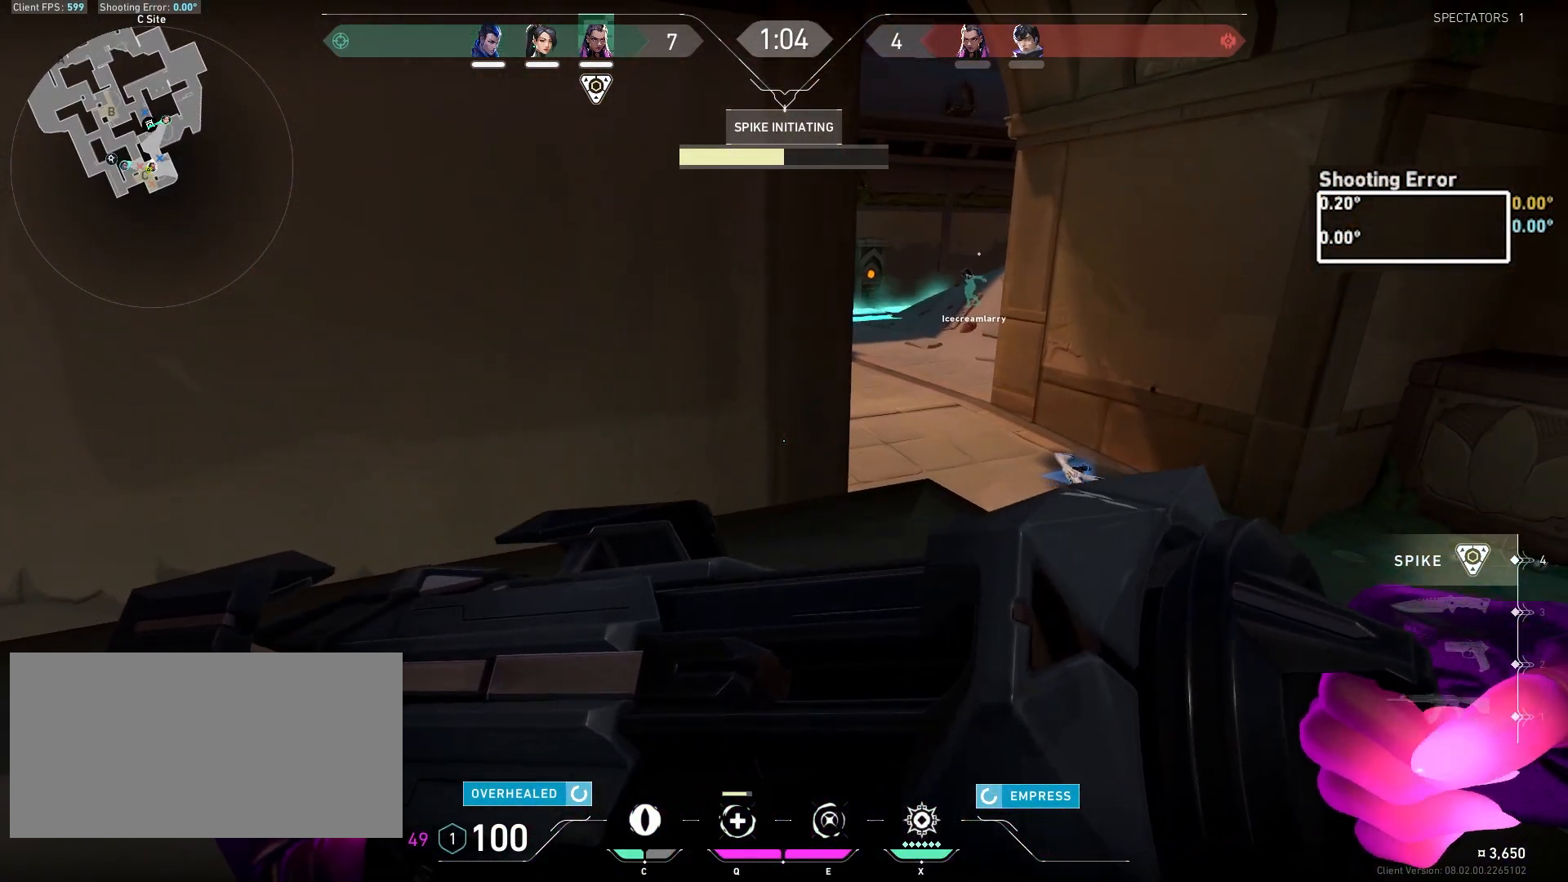
{"keys": [], "mouse": [], "events": []}
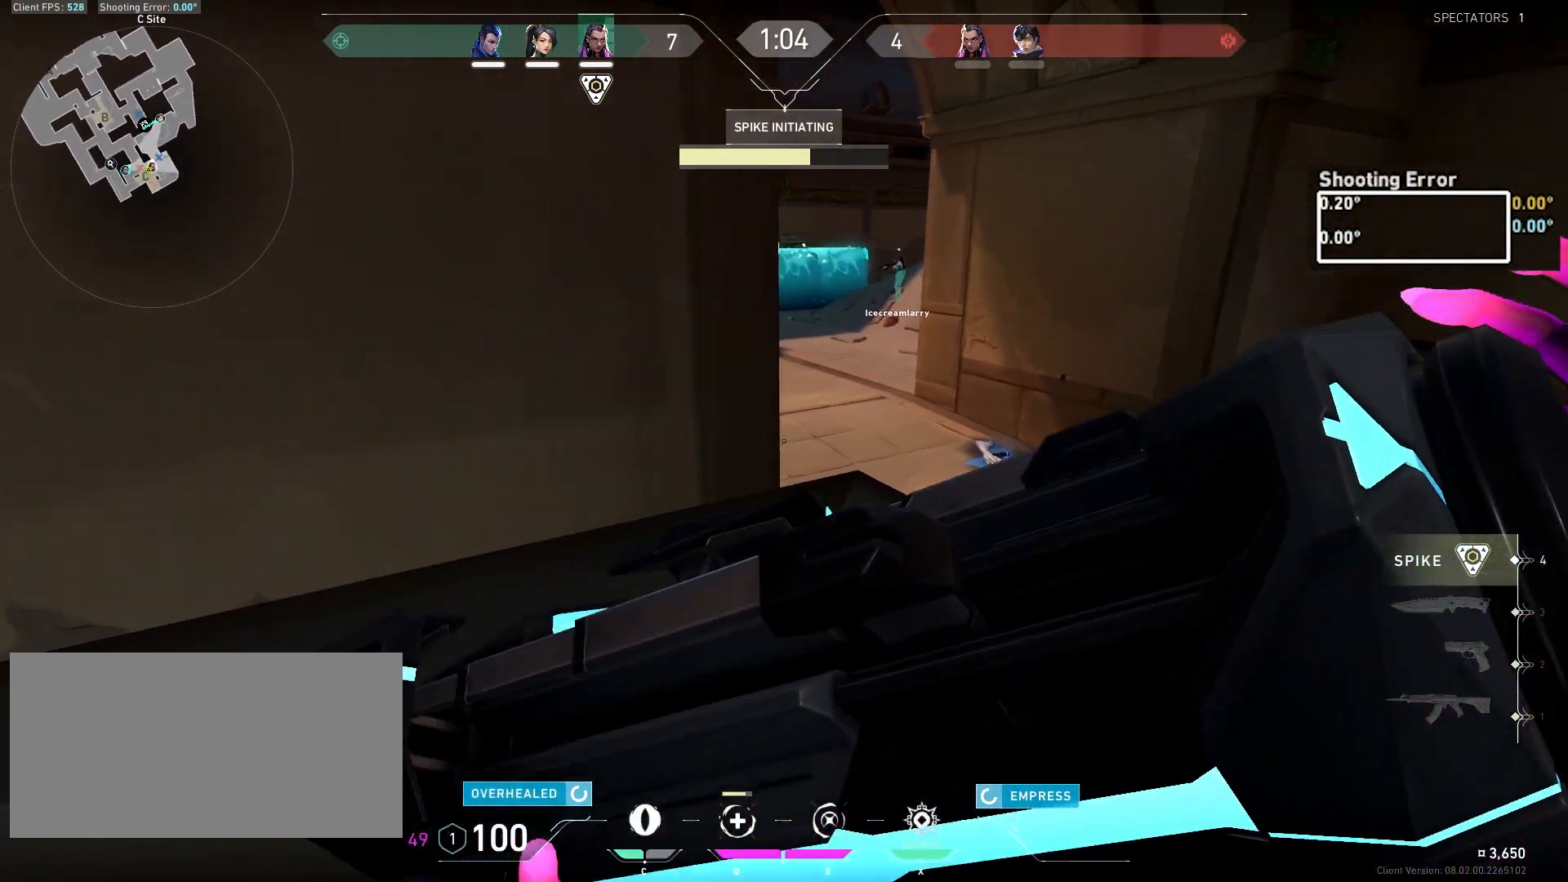
{"keys": [], "mouse": [], "events": []}
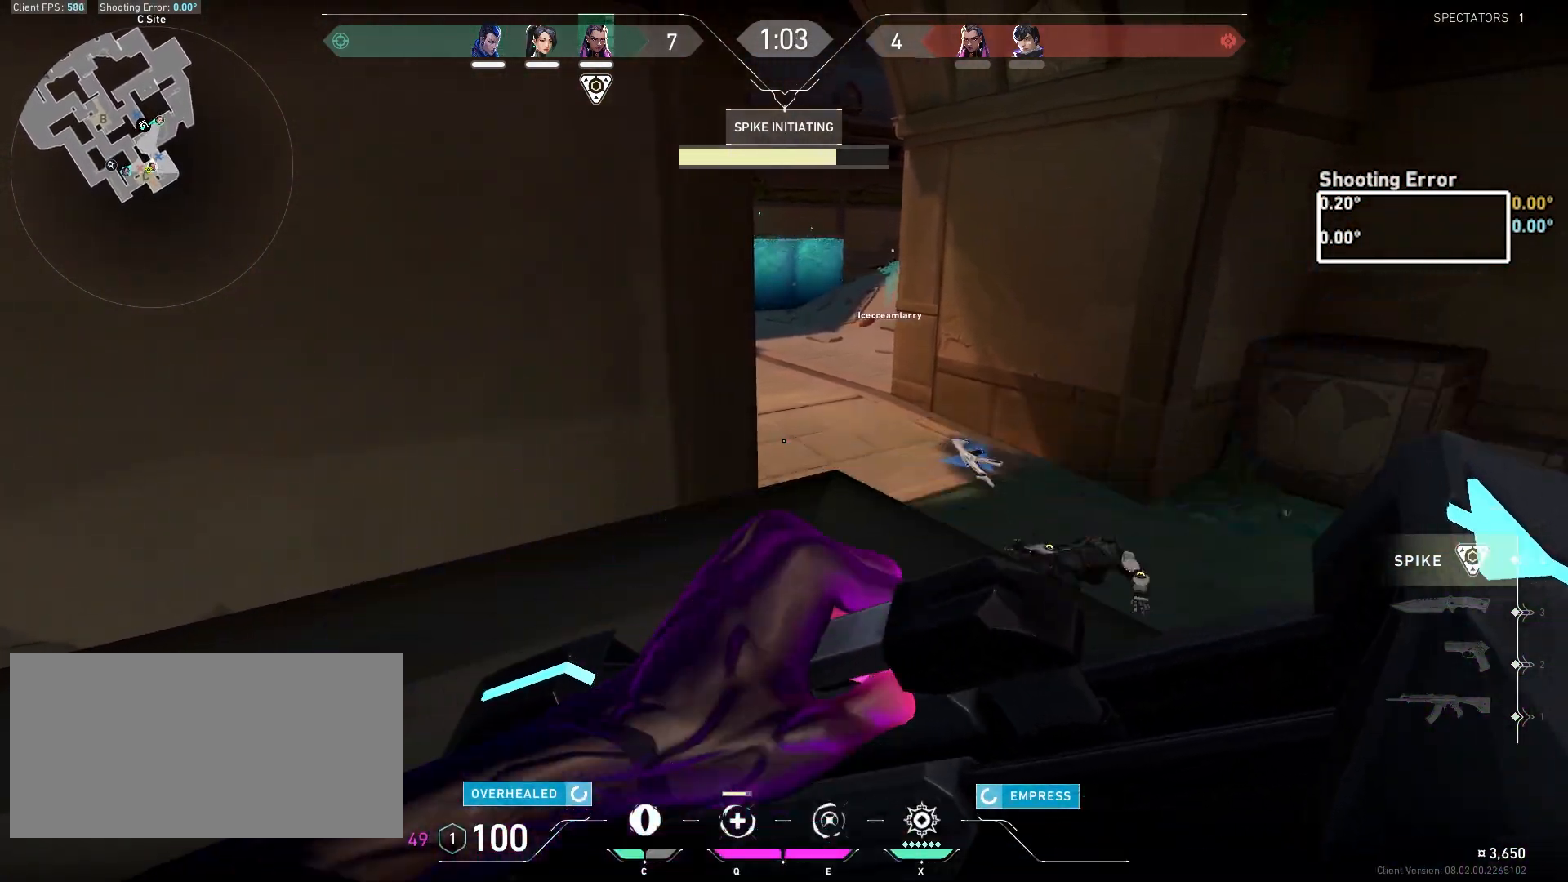
{"keys": [], "mouse": [], "events": []}
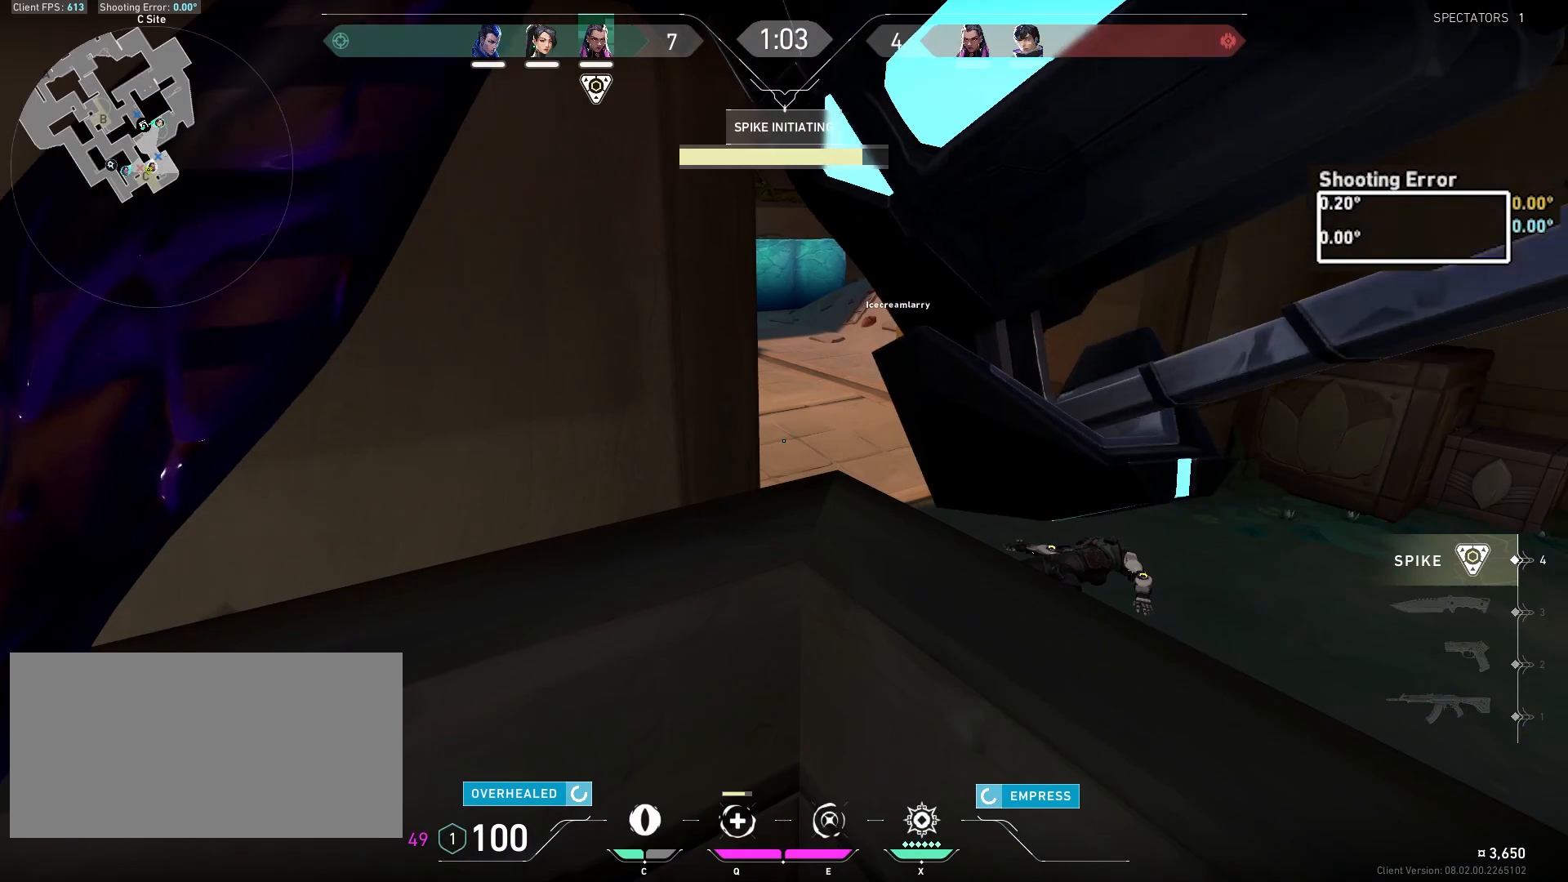
{"keys": [], "mouse": [], "events": []}
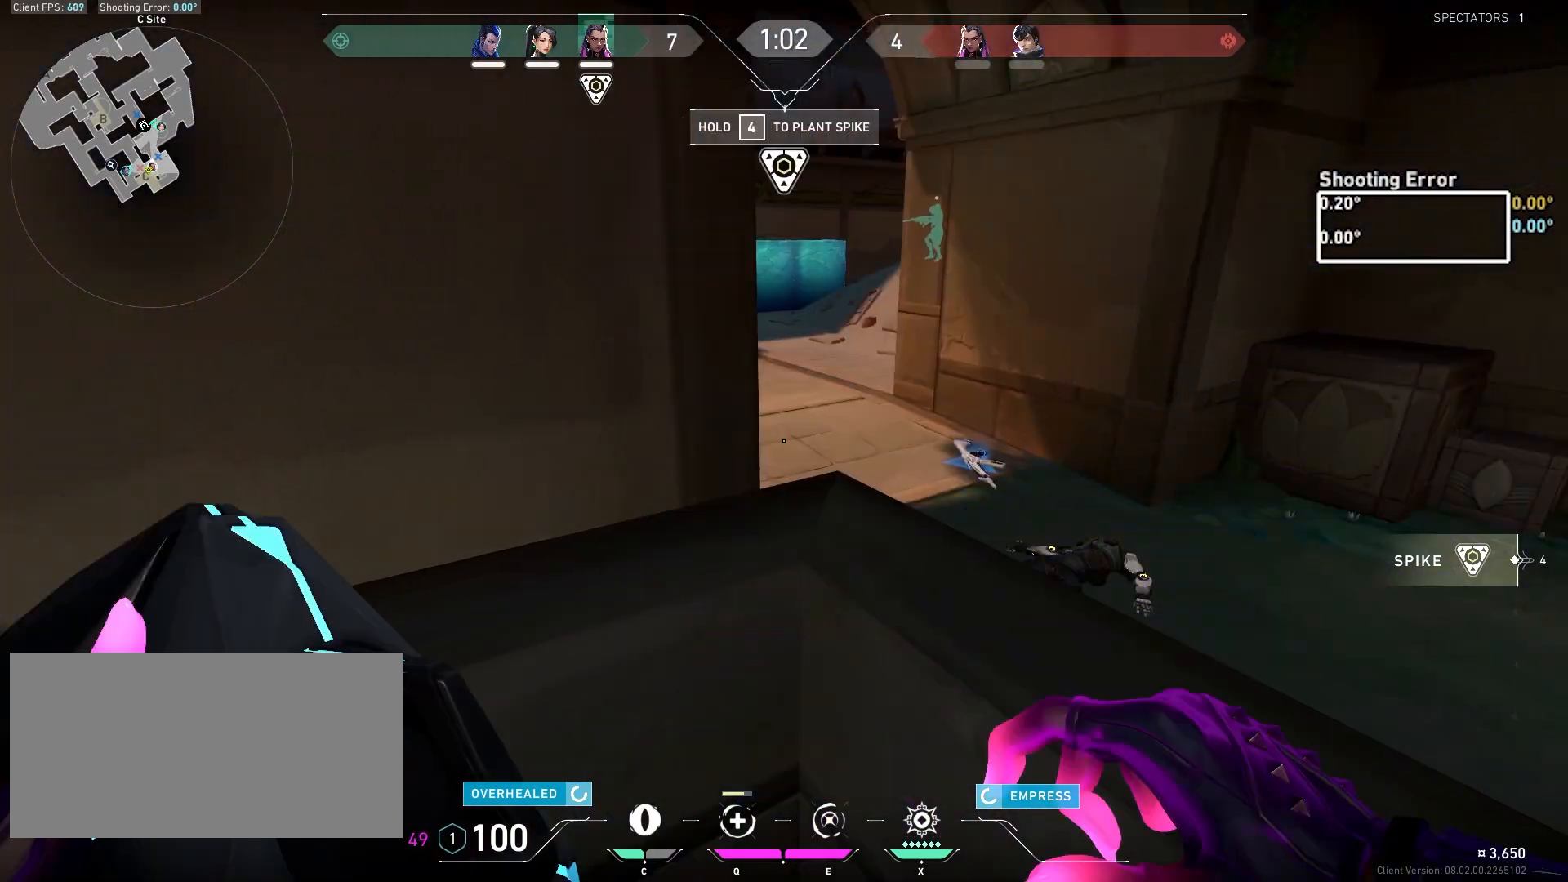
{"keys": ["space", "w"], "mouse": [], "events": [[200, "w", "down"], [317, "space", "down"]]}
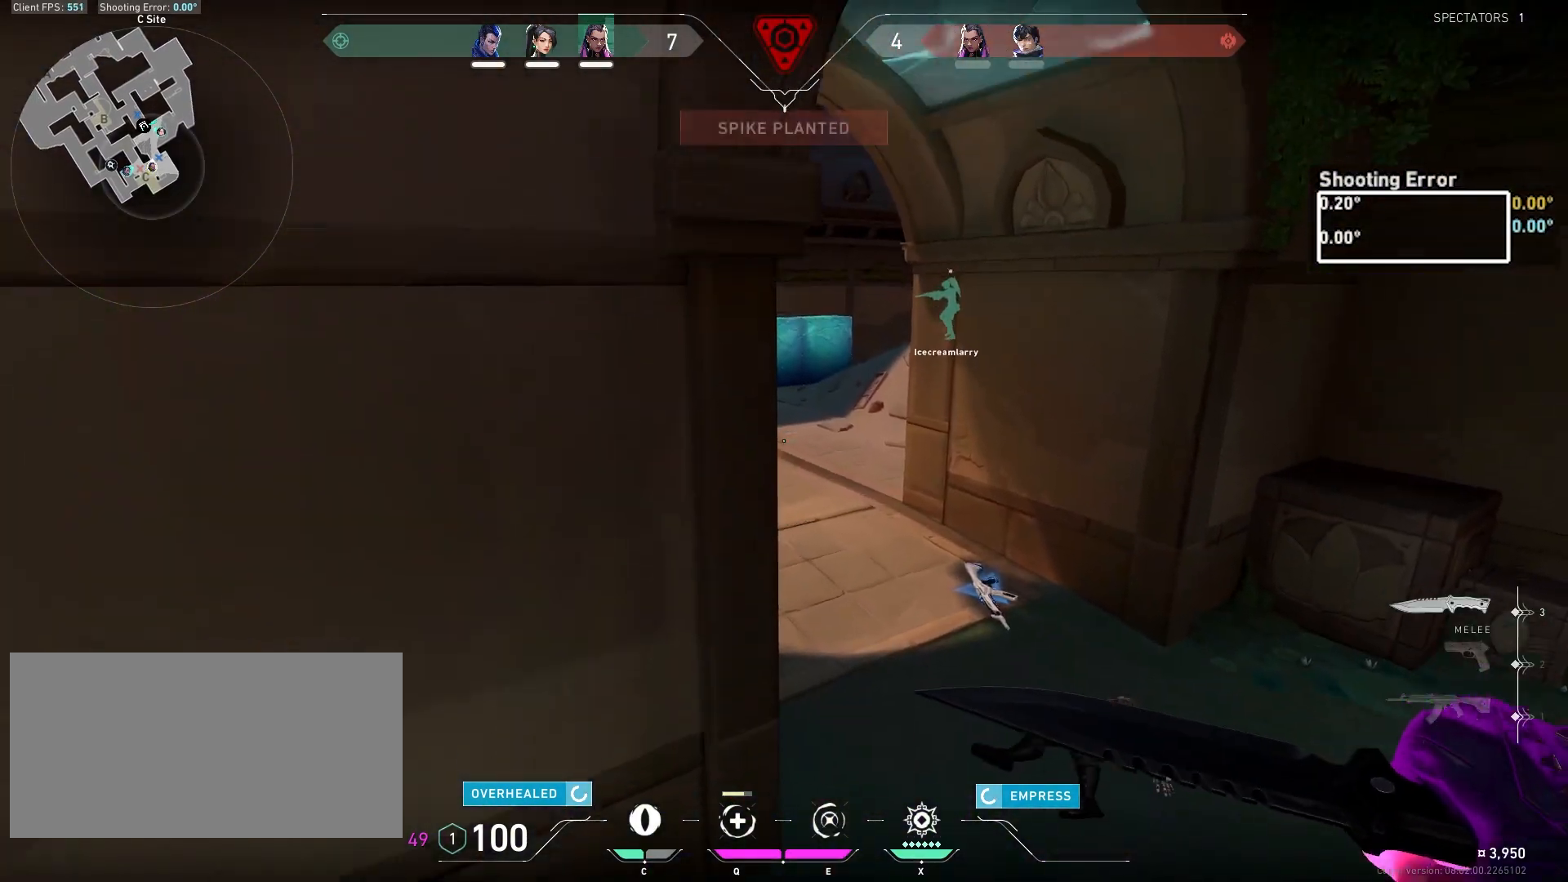
{"keys": ["w"], "mouse": [], "events": [[117, "space", "up"]]}
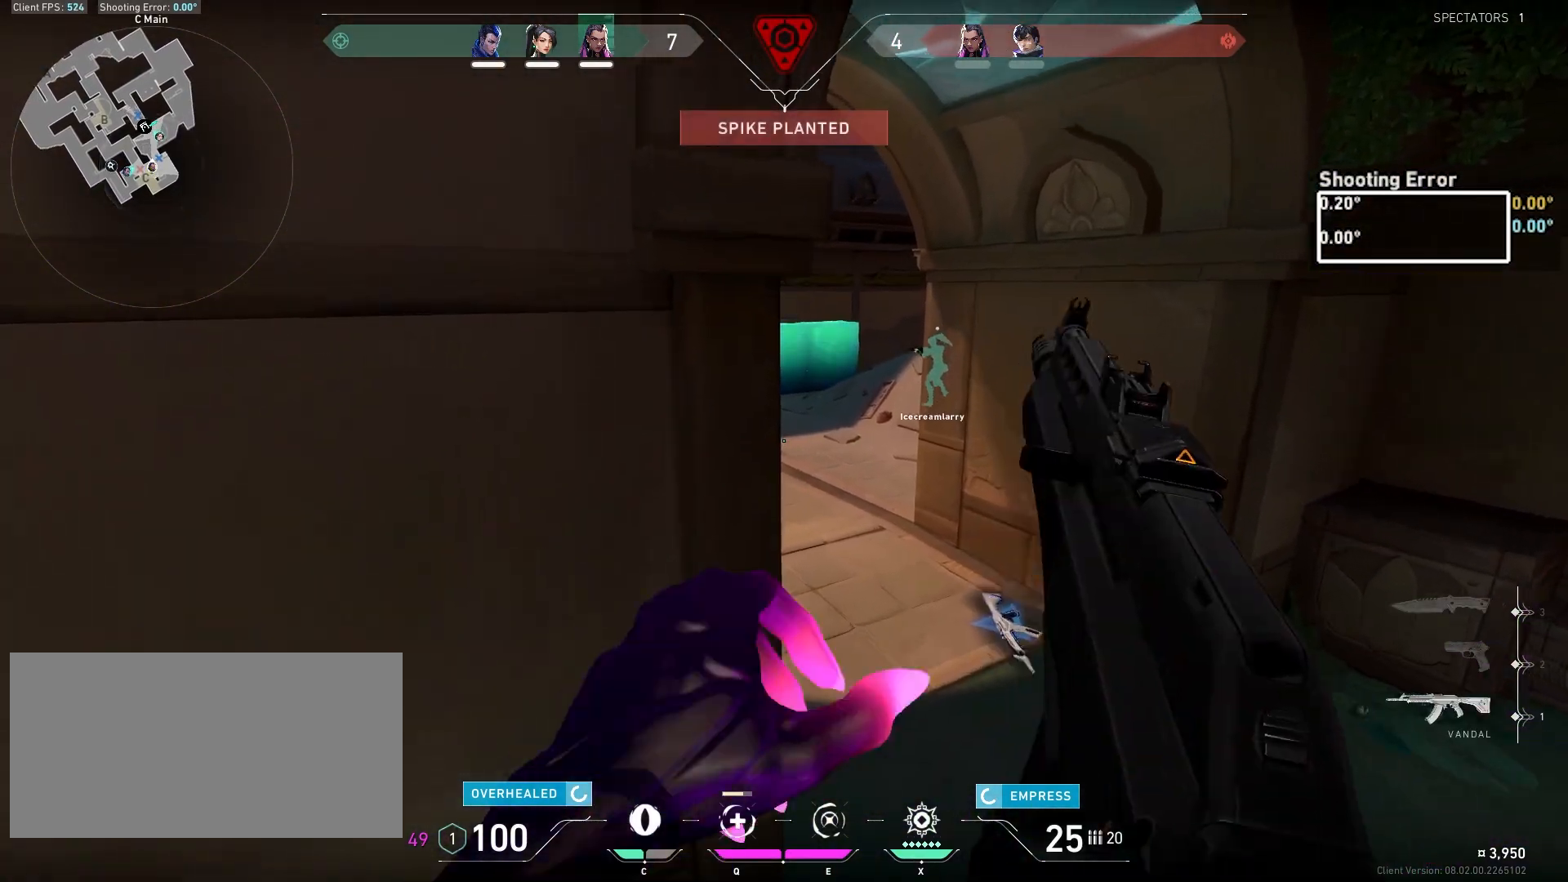
{"keys": ["w"], "mouse": [], "events": [[133, "d", "down"], [367, "d", "up"]]}
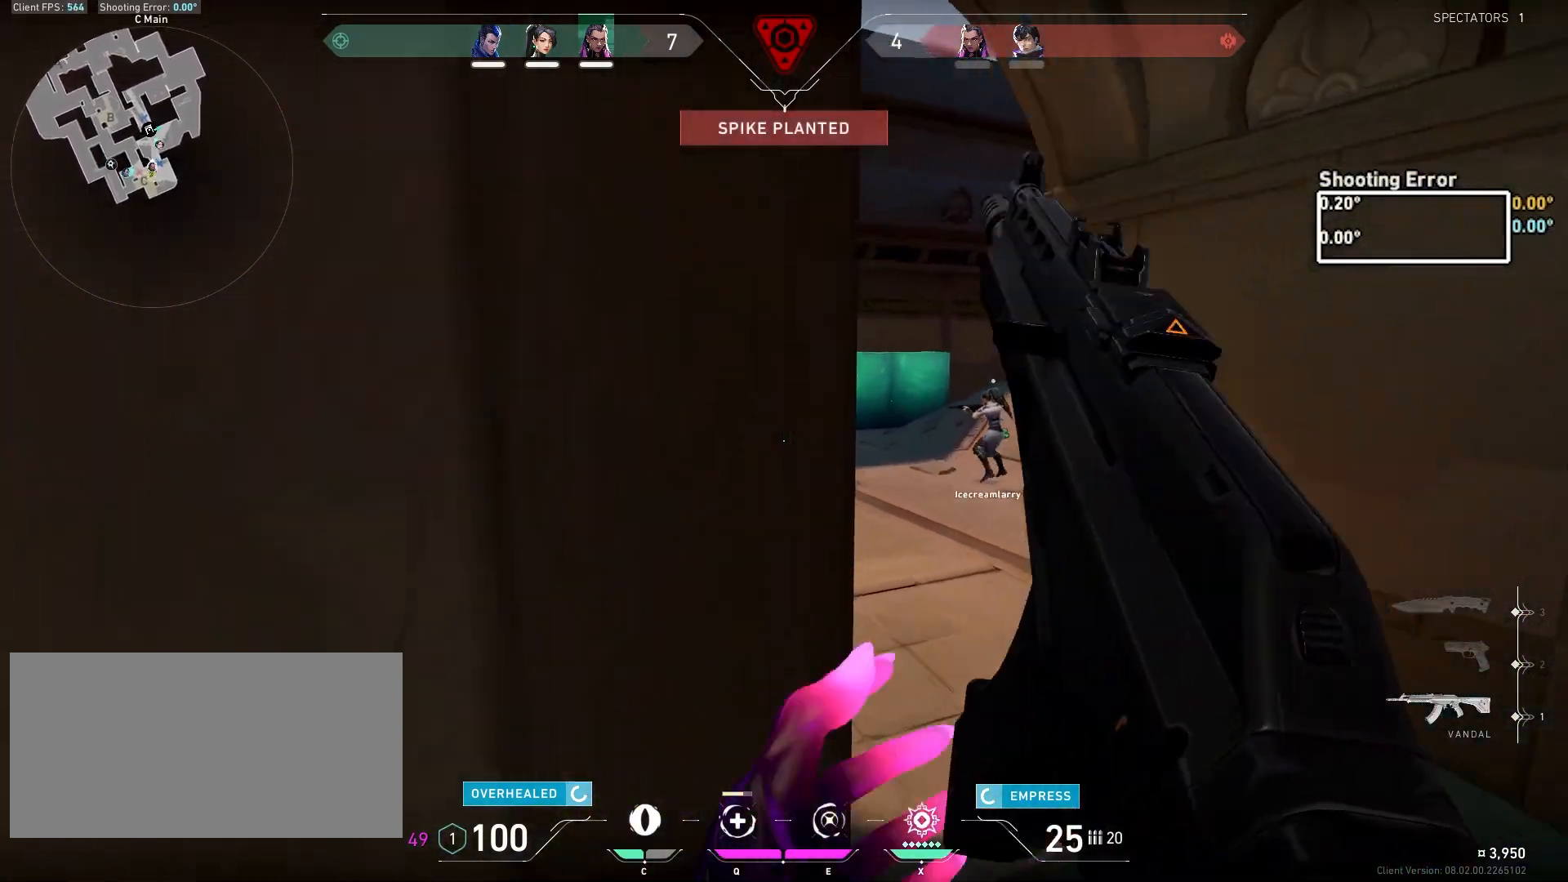
{"keys": ["w"], "mouse": [], "events": [[183, "d", "down"], [350, "d", "up"]]}
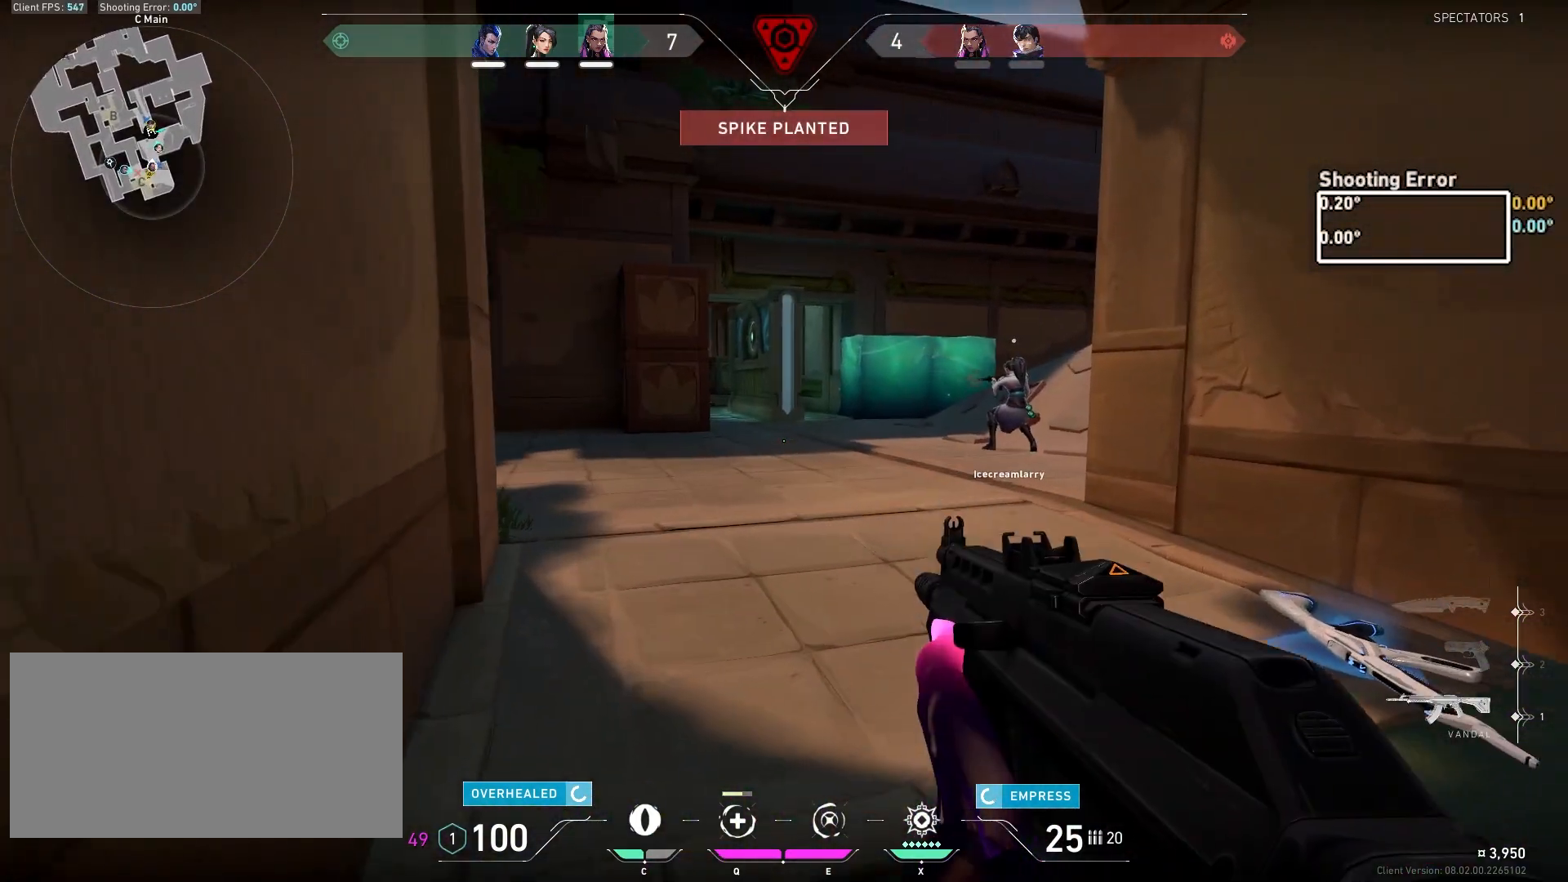
{"keys": ["d"], "mouse": [], "events": [[17, "a", "down"], [200, "a", "up"], [217, "d", "down"], [500, "w", "up"]]}
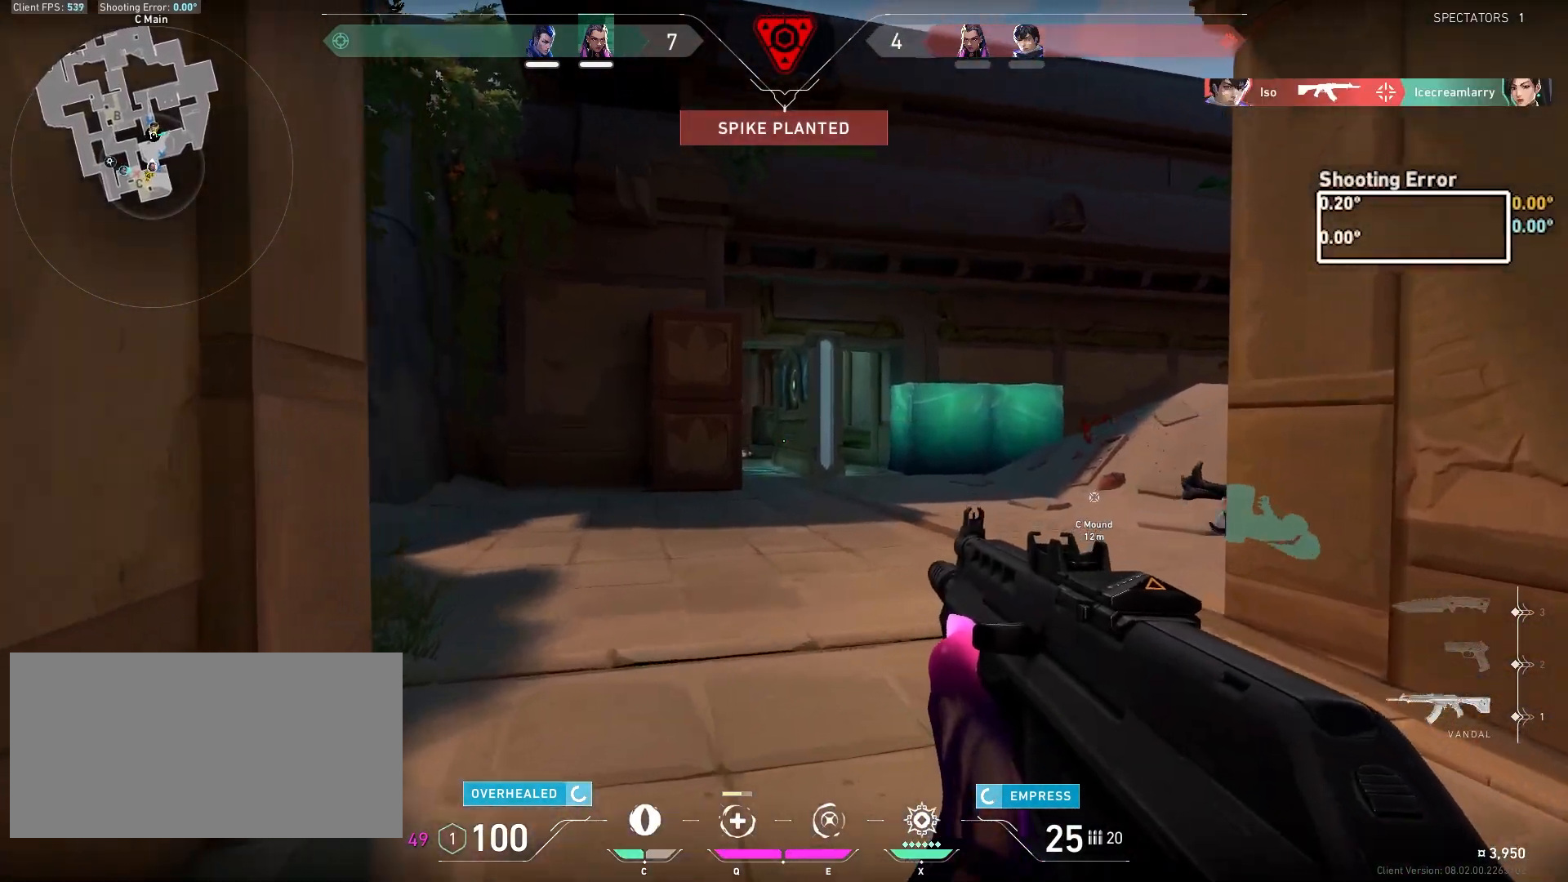
{"keys": ["s"], "mouse": [], "events": [[350, "s", "down"], [417, "d", "up"]]}
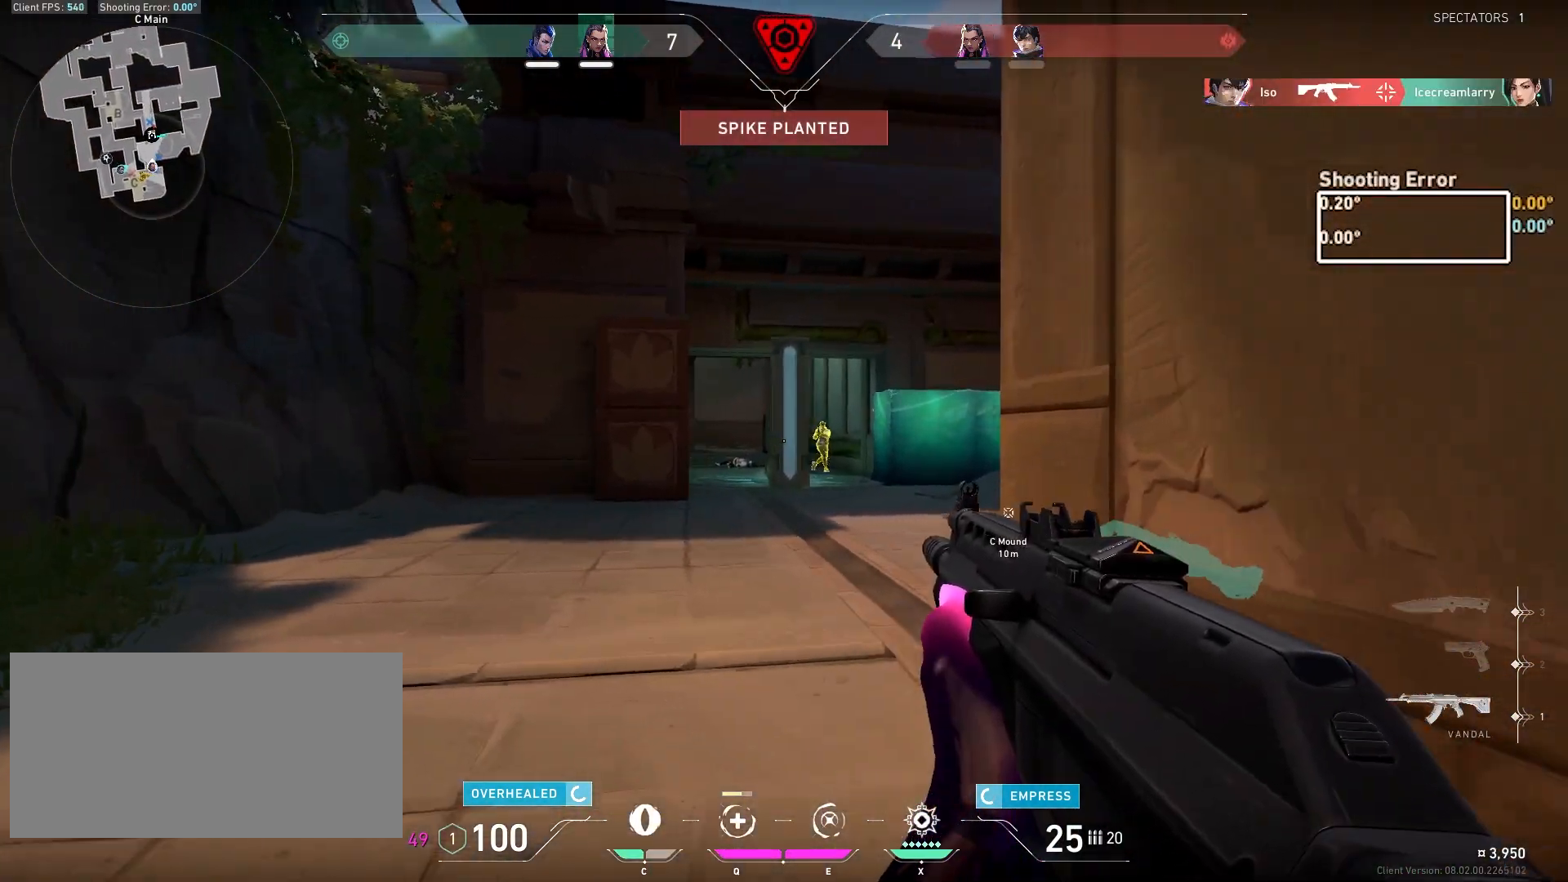
{"keys": ["a", "ctrl", "s"], "mouse": ["left"], "events": [[17, "a", "down"], [167, "ctrl", "down"], [167, "mouse_left", "down"]]}
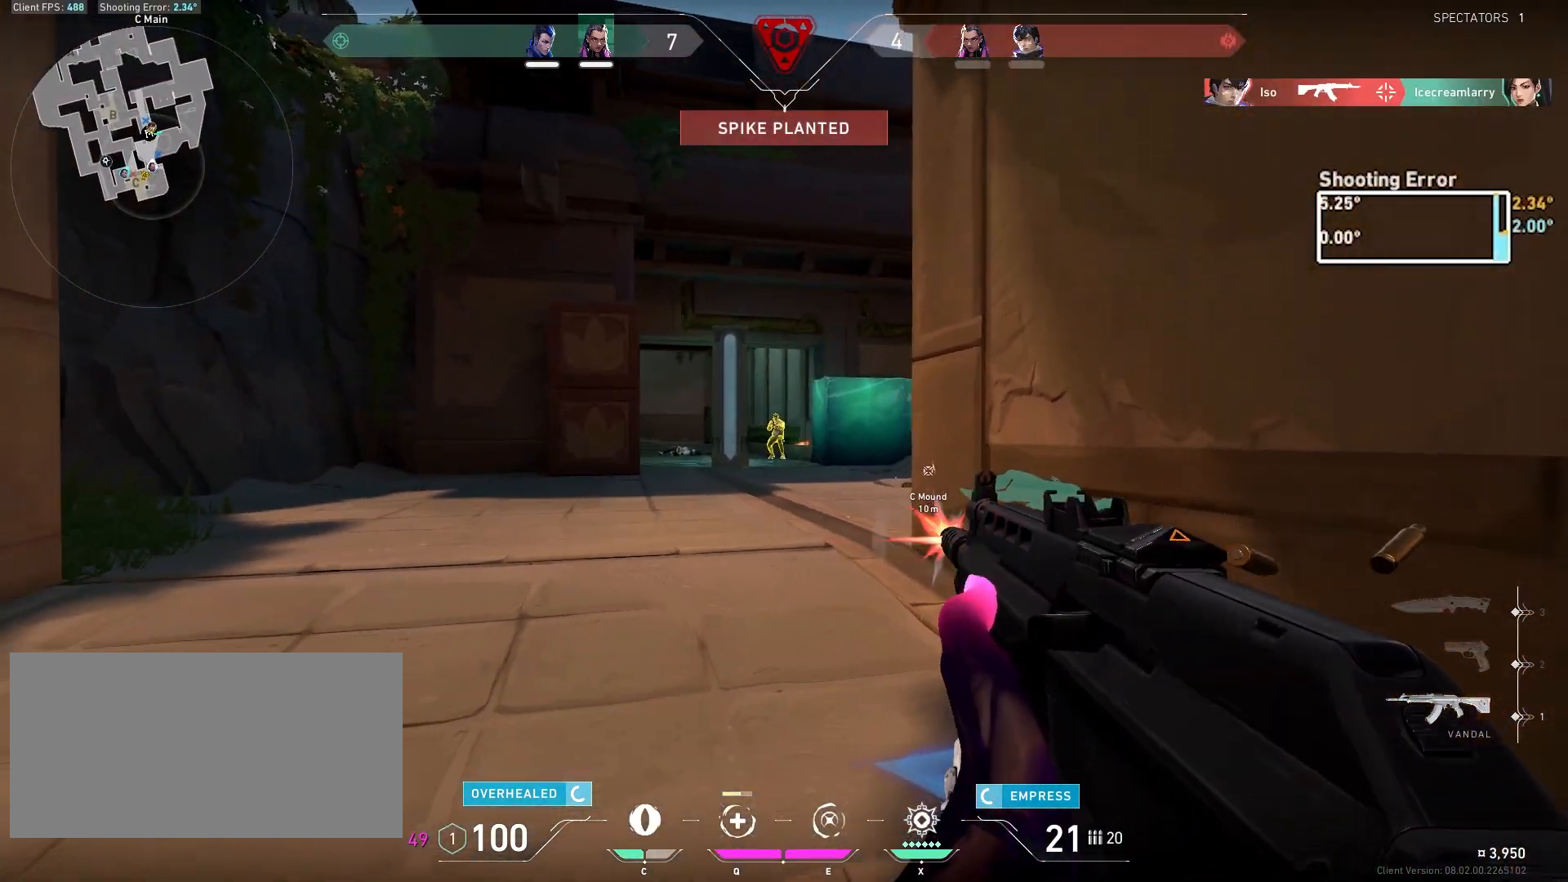
{"keys": ["a", "ctrl", "s"], "mouse": ["left"], "events": []}
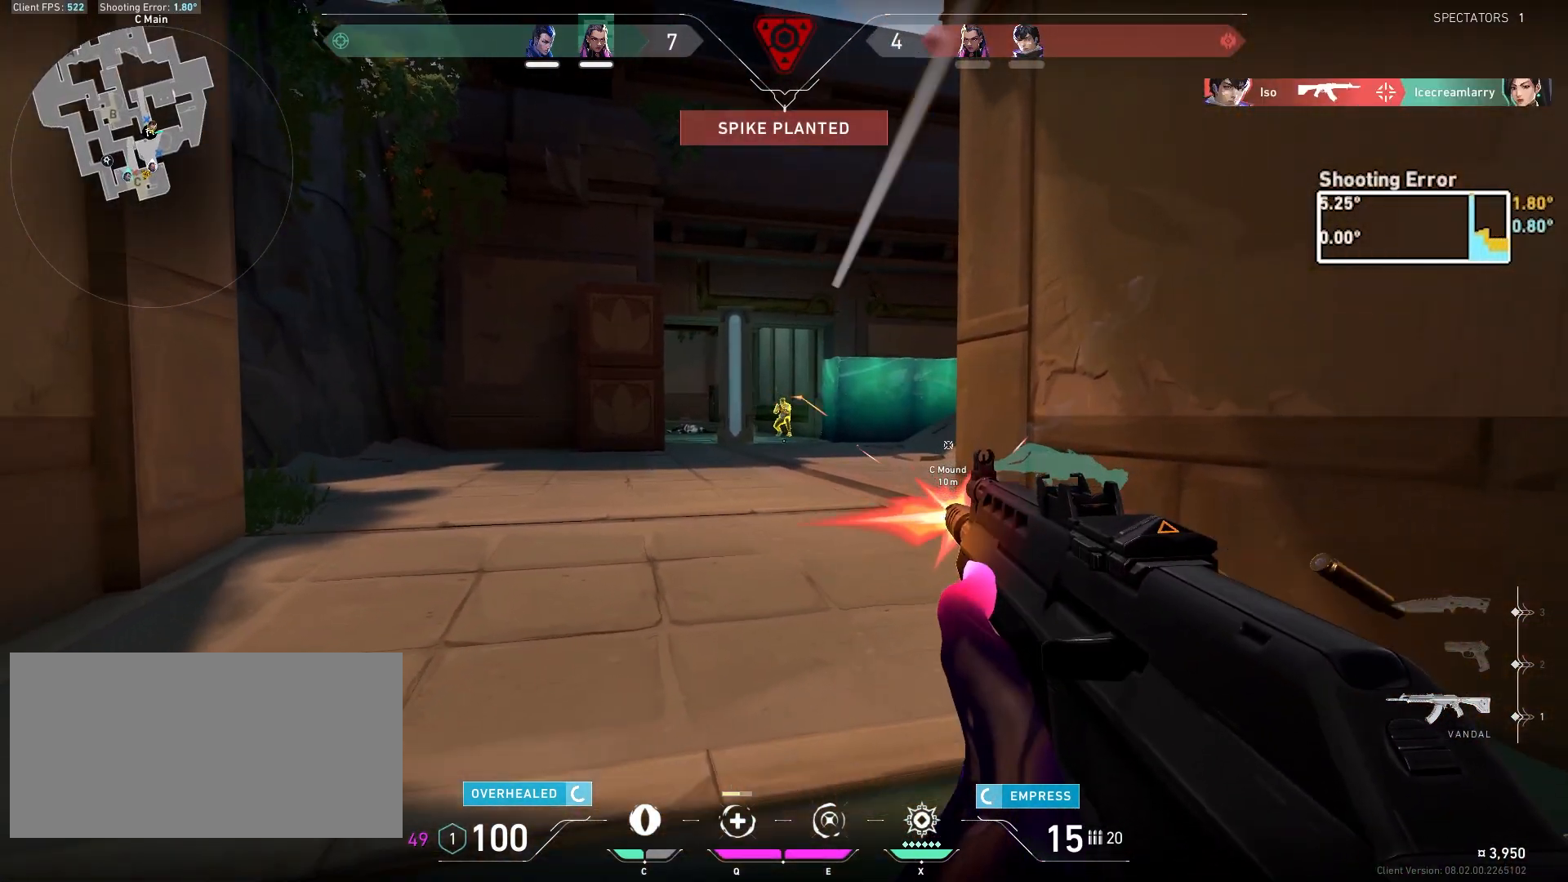
{"keys": ["a", "ctrl", "s"], "mouse": ["left"], "events": []}
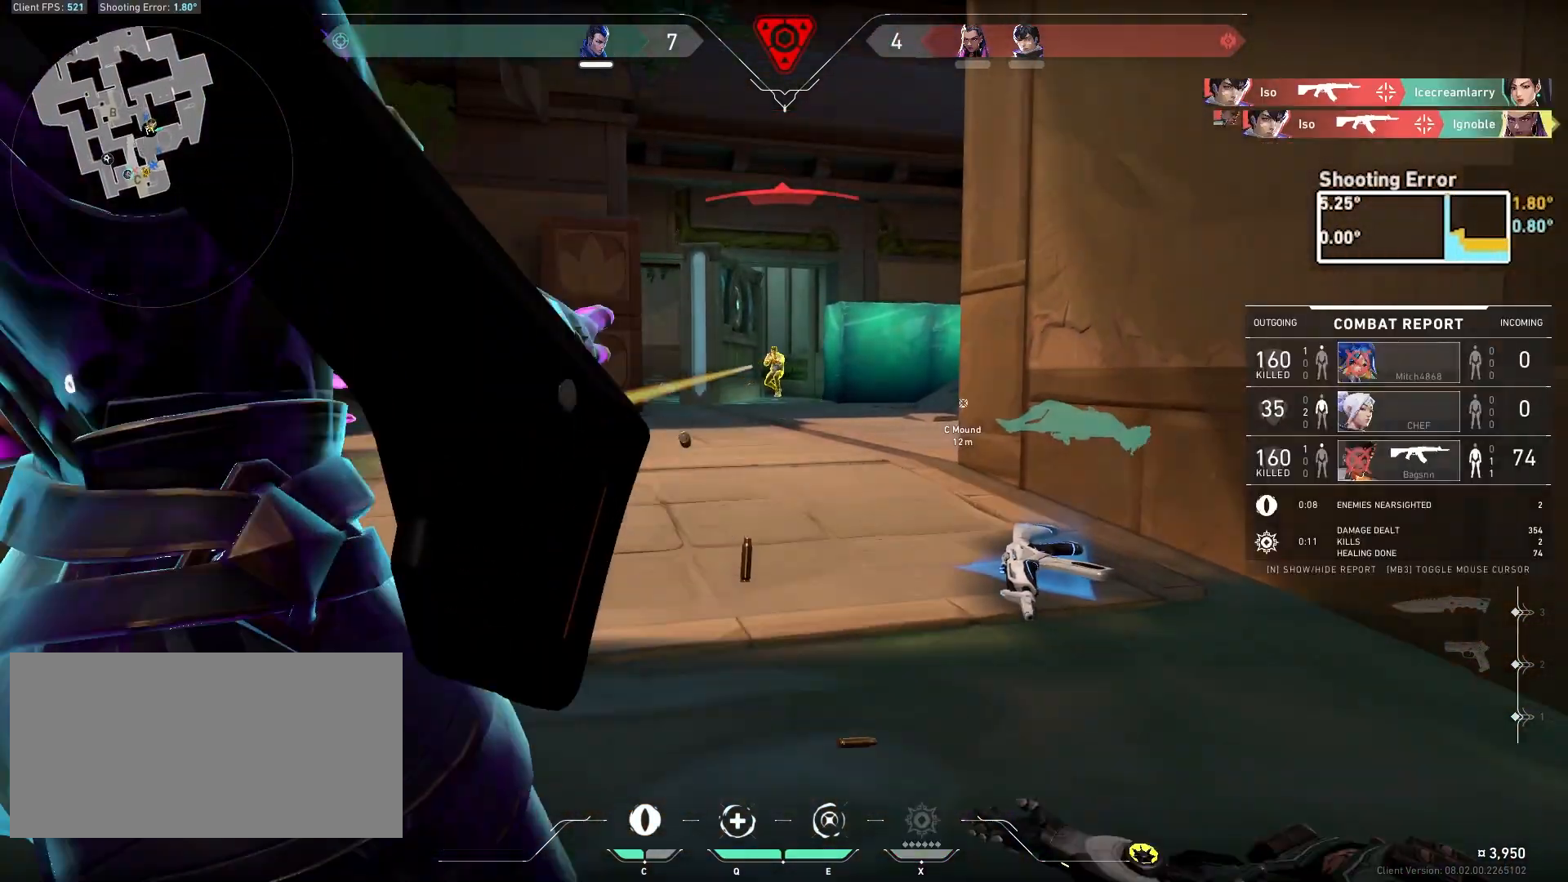
{"keys": [], "mouse": [], "events": [[50, "ctrl", "up"], [233, "mouse_left", "up"], [250, "s", "up"], [317, "mouse_left", "down"], [450, "mouse_left", "up"], [483, "a", "up"]]}